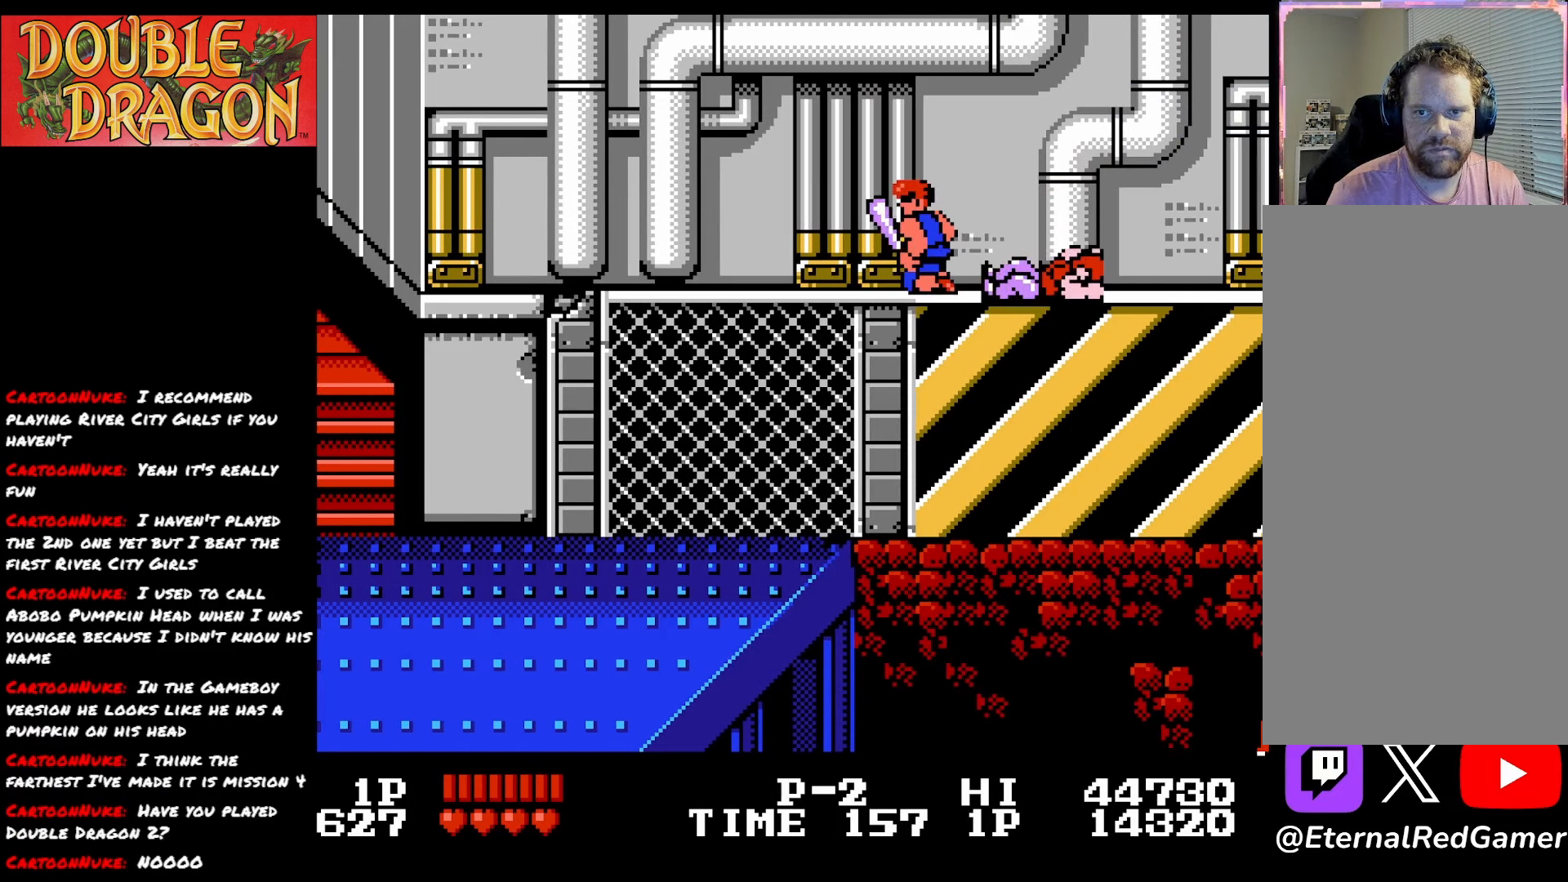
Gameplay with a controller (Xbox layout); each line is a JSON object with the inputs held at the frame after it. "events" lists button and stick changes between this image and that frame as [ms after this image, input, new state], when the widget could be followed in between. Not read: left_stick.
{"buttons": ["DPAD_RIGHT"], "right_stick": "center", "events": [[367, "DPAD_LEFT", "up"], [417, "DPAD_RIGHT", "down"]]}
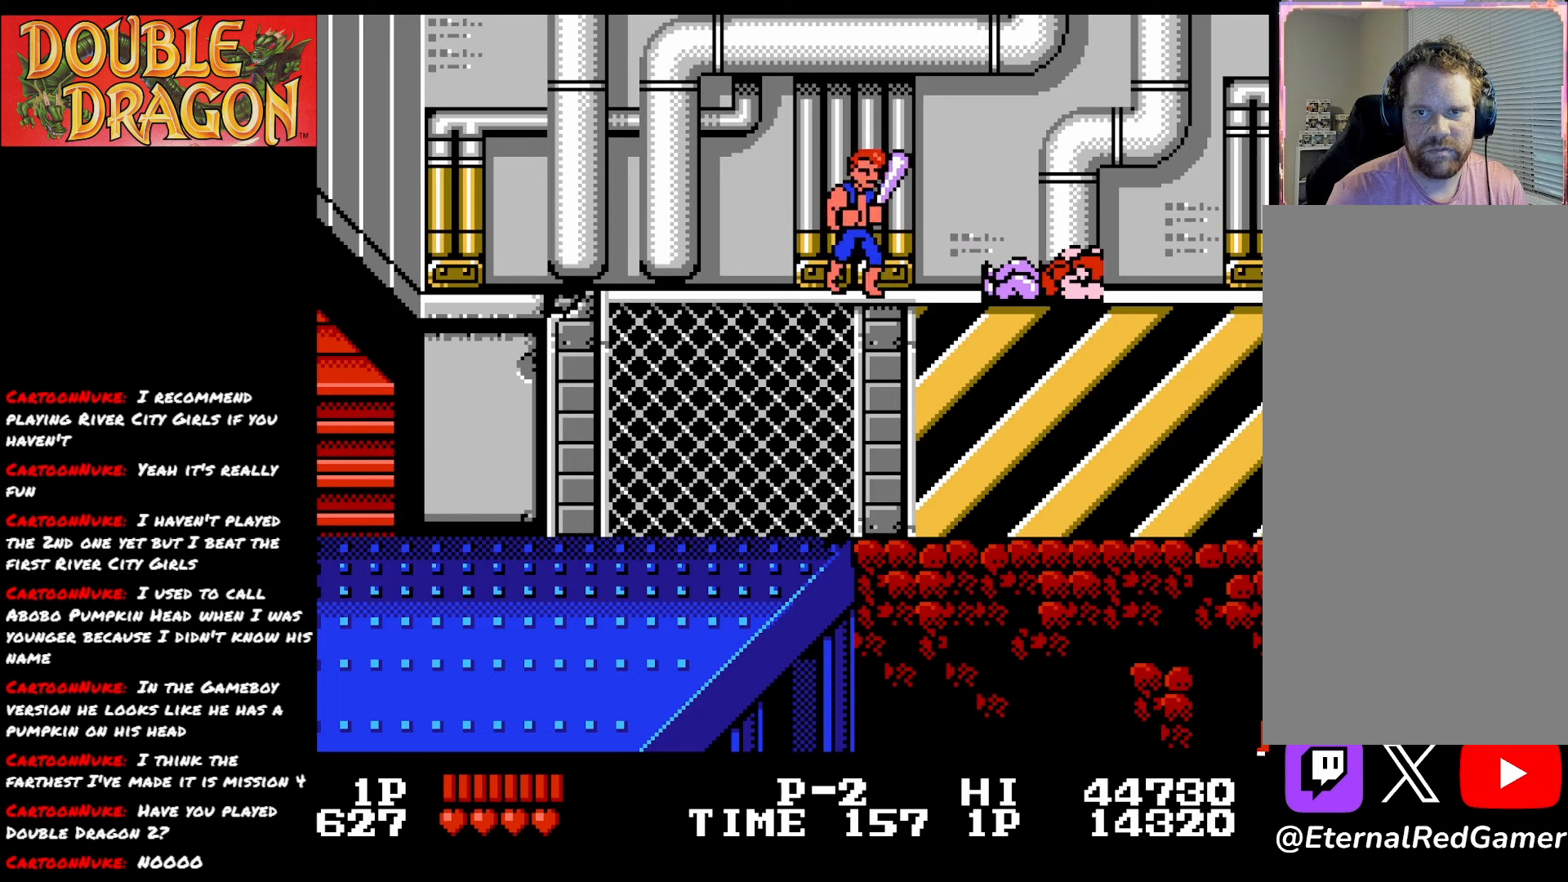
{"buttons": ["A"], "right_stick": "center", "events": [[67, "DPAD_RIGHT", "up"], [500, "A", "down"]]}
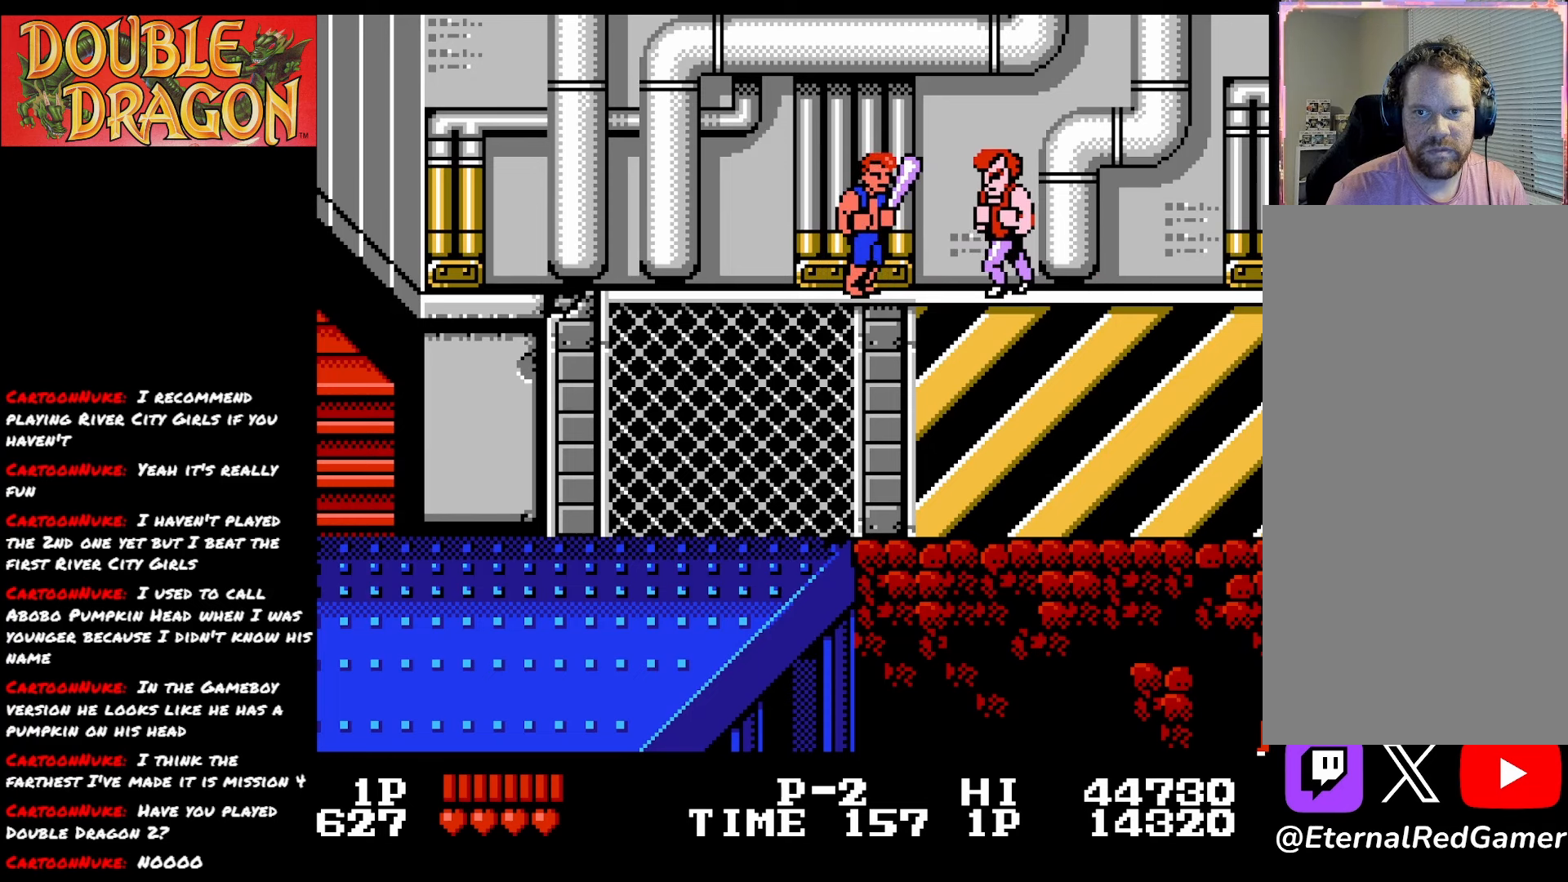
{"buttons": [], "right_stick": "center", "events": [[134, "A", "up"]]}
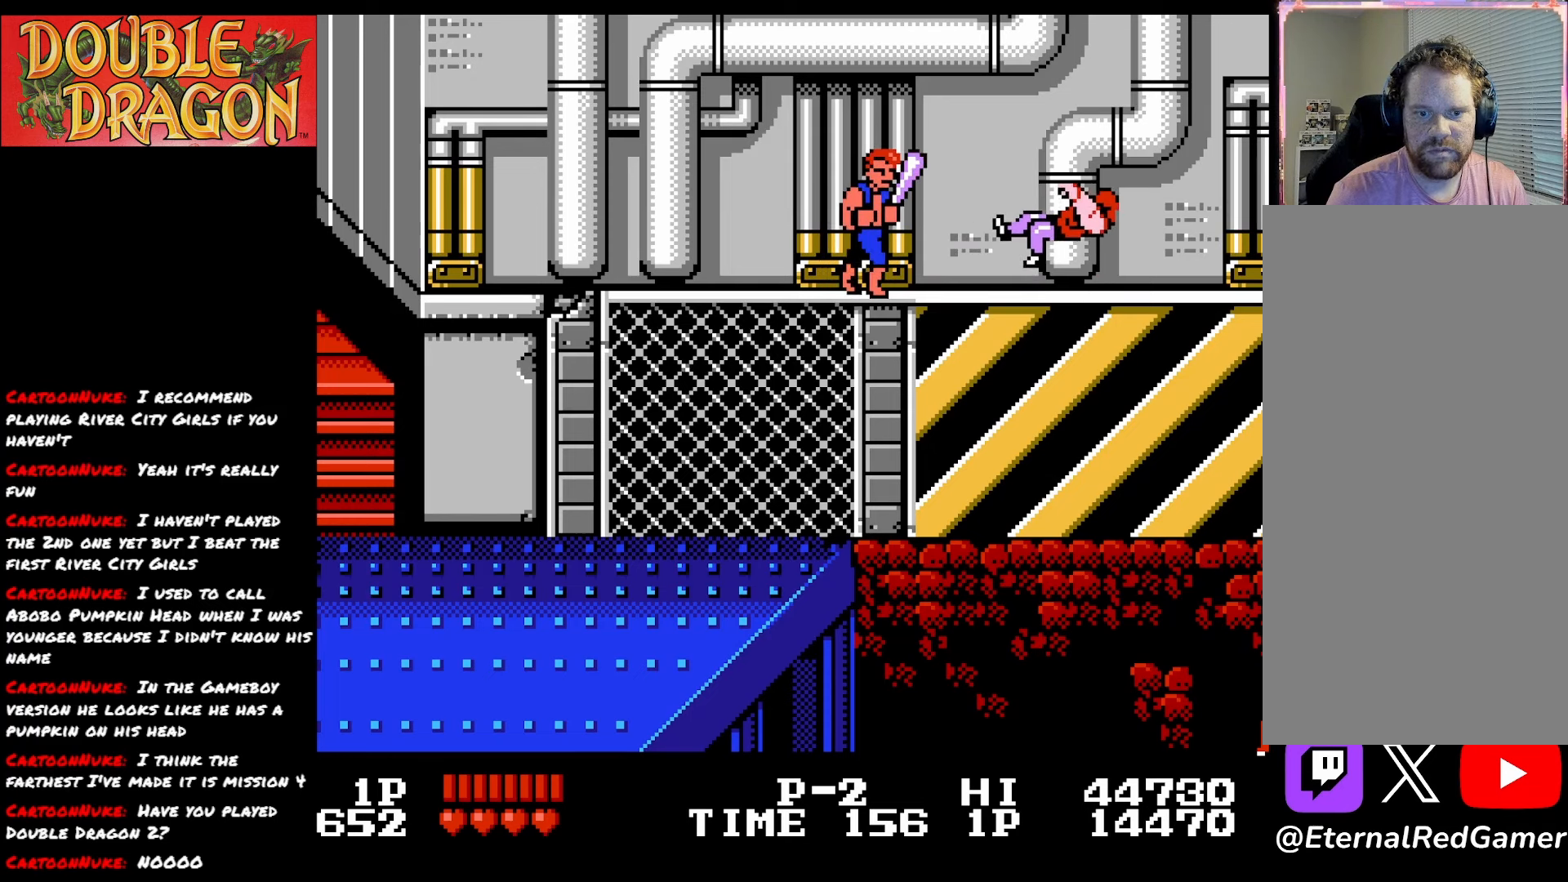
{"buttons": [], "right_stick": "center", "events": []}
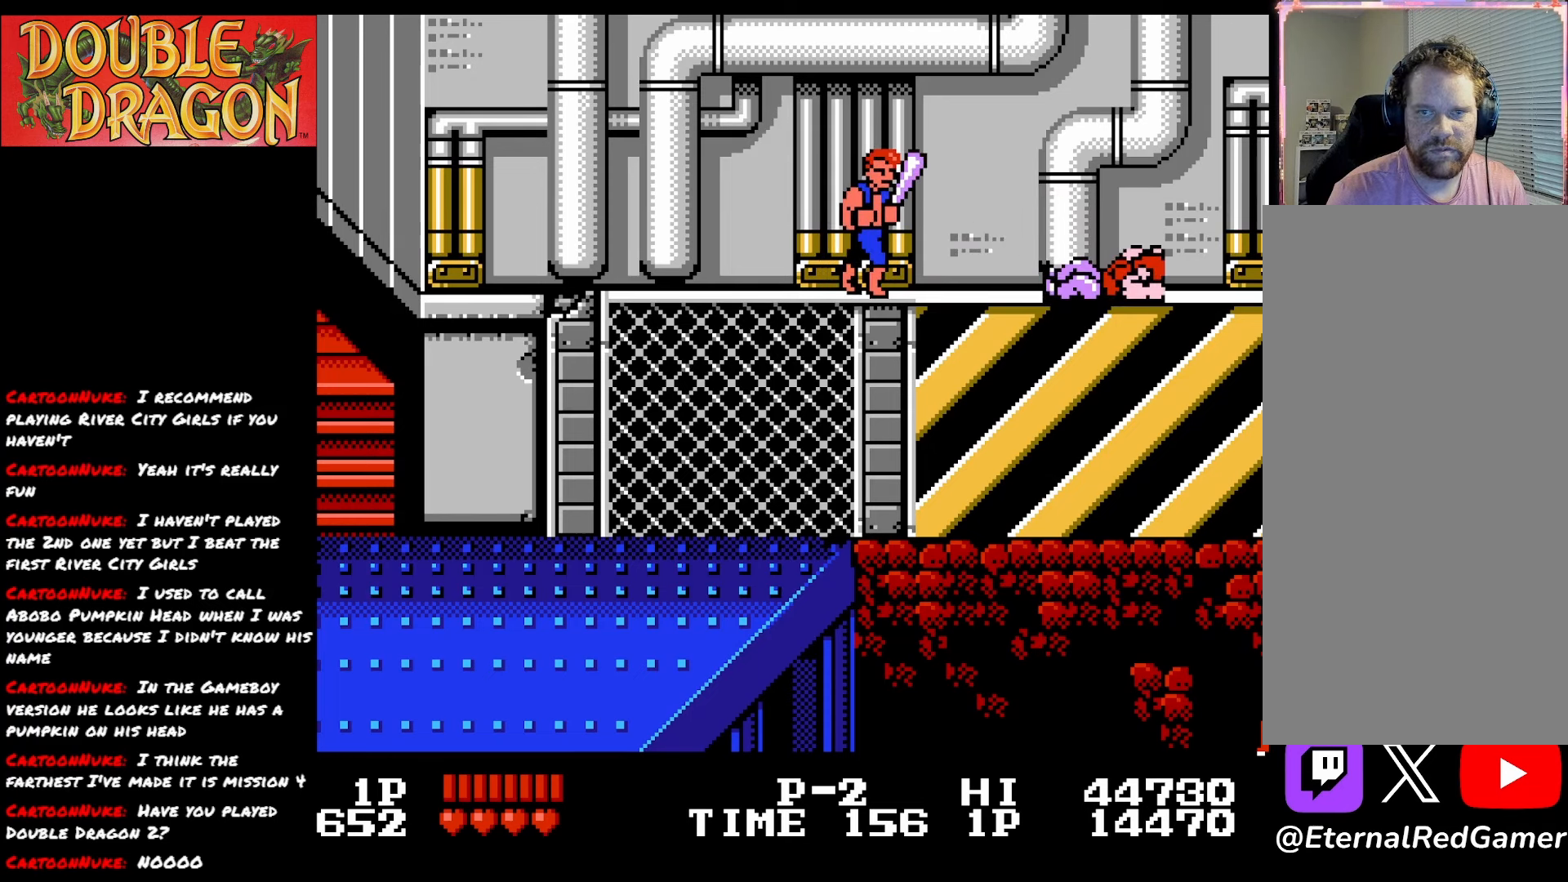
{"buttons": [], "right_stick": "center", "events": []}
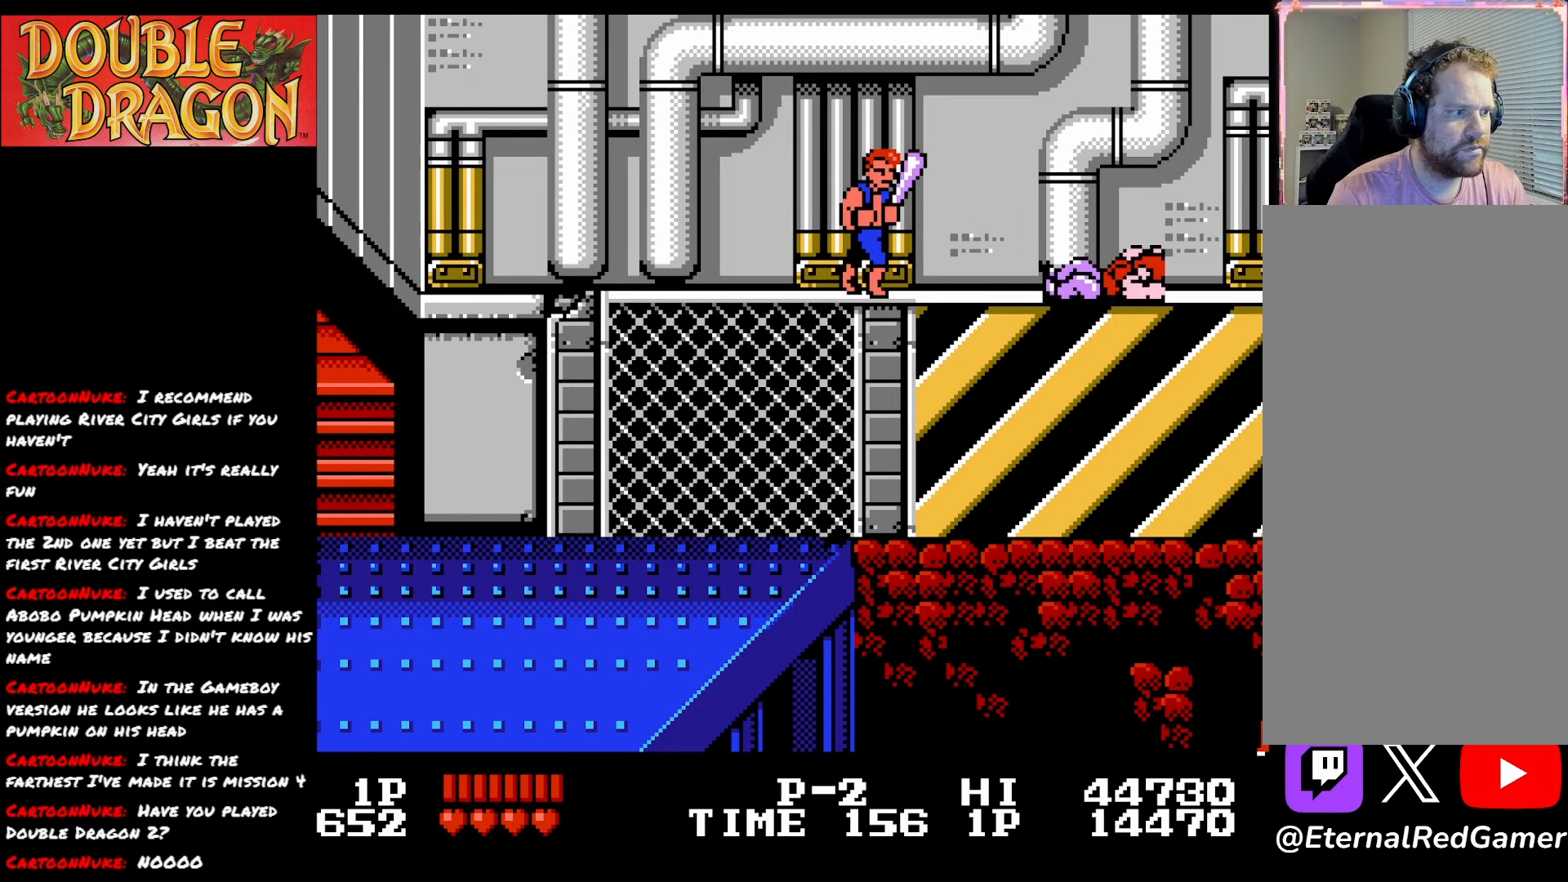
{"buttons": [], "right_stick": "center", "events": []}
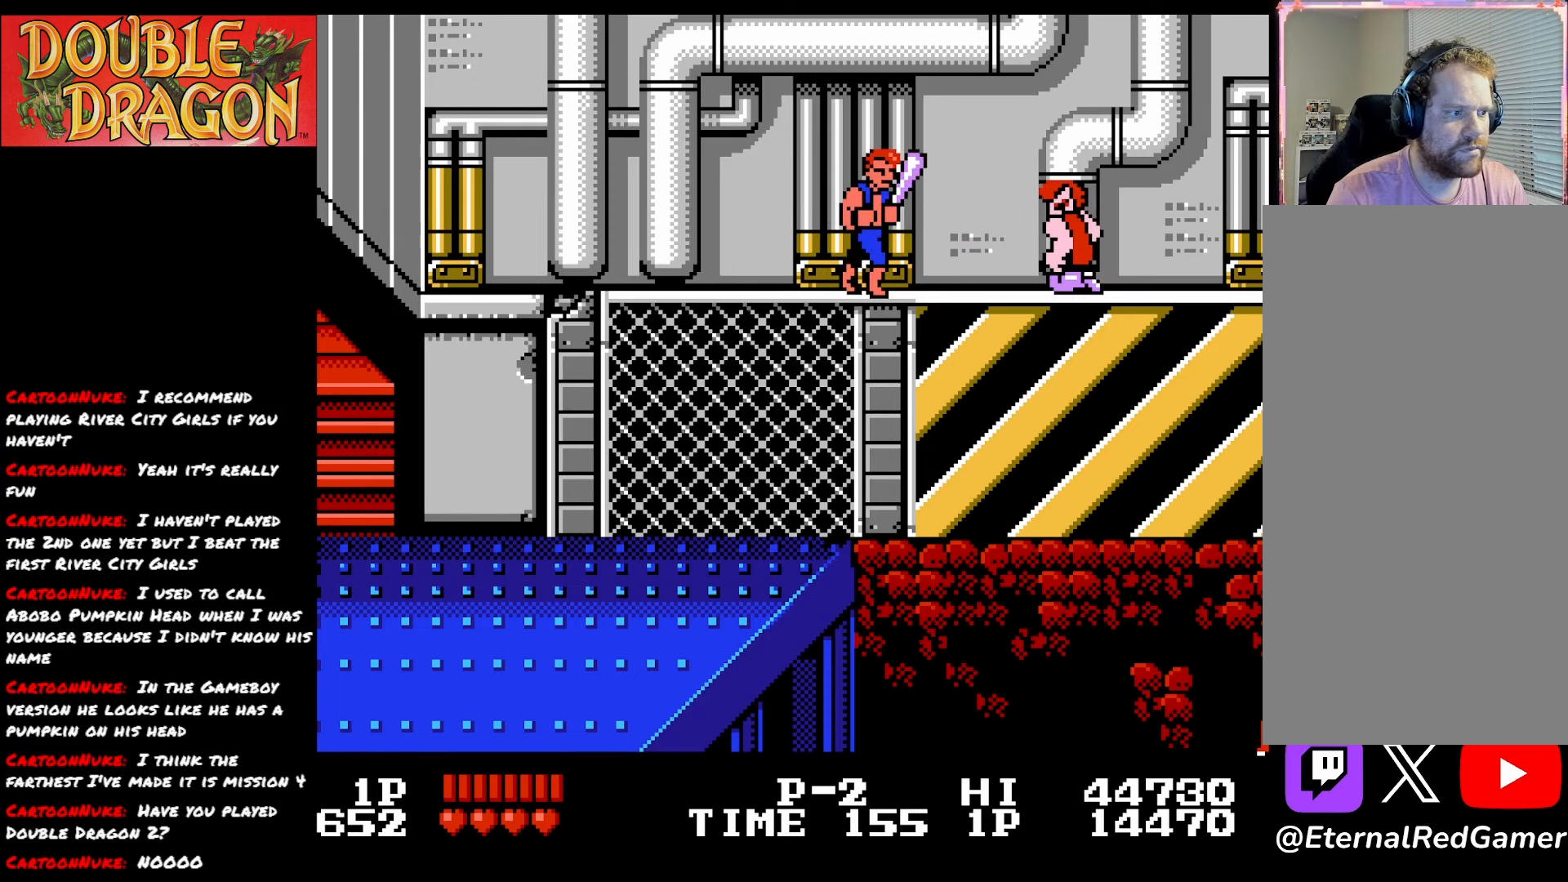
{"buttons": [], "right_stick": "center", "events": [[201, "DPAD_RIGHT", "down"], [317, "A", "down"], [417, "A", "up"], [417, "DPAD_RIGHT", "up"]]}
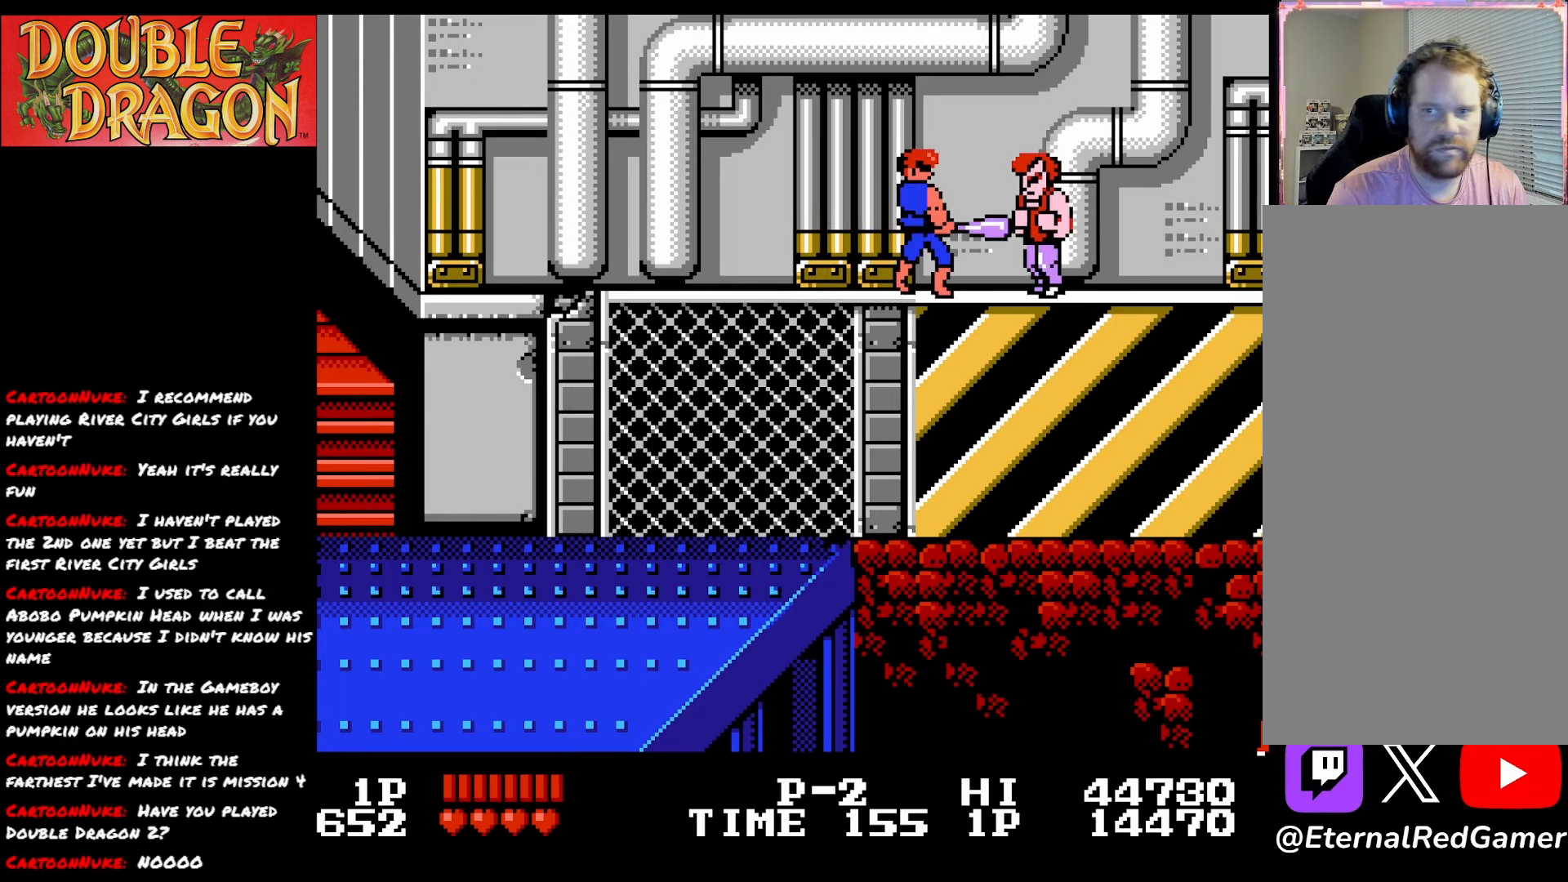
{"buttons": ["DPAD_LEFT"], "right_stick": "center", "events": [[217, "DPAD_LEFT", "down"]]}
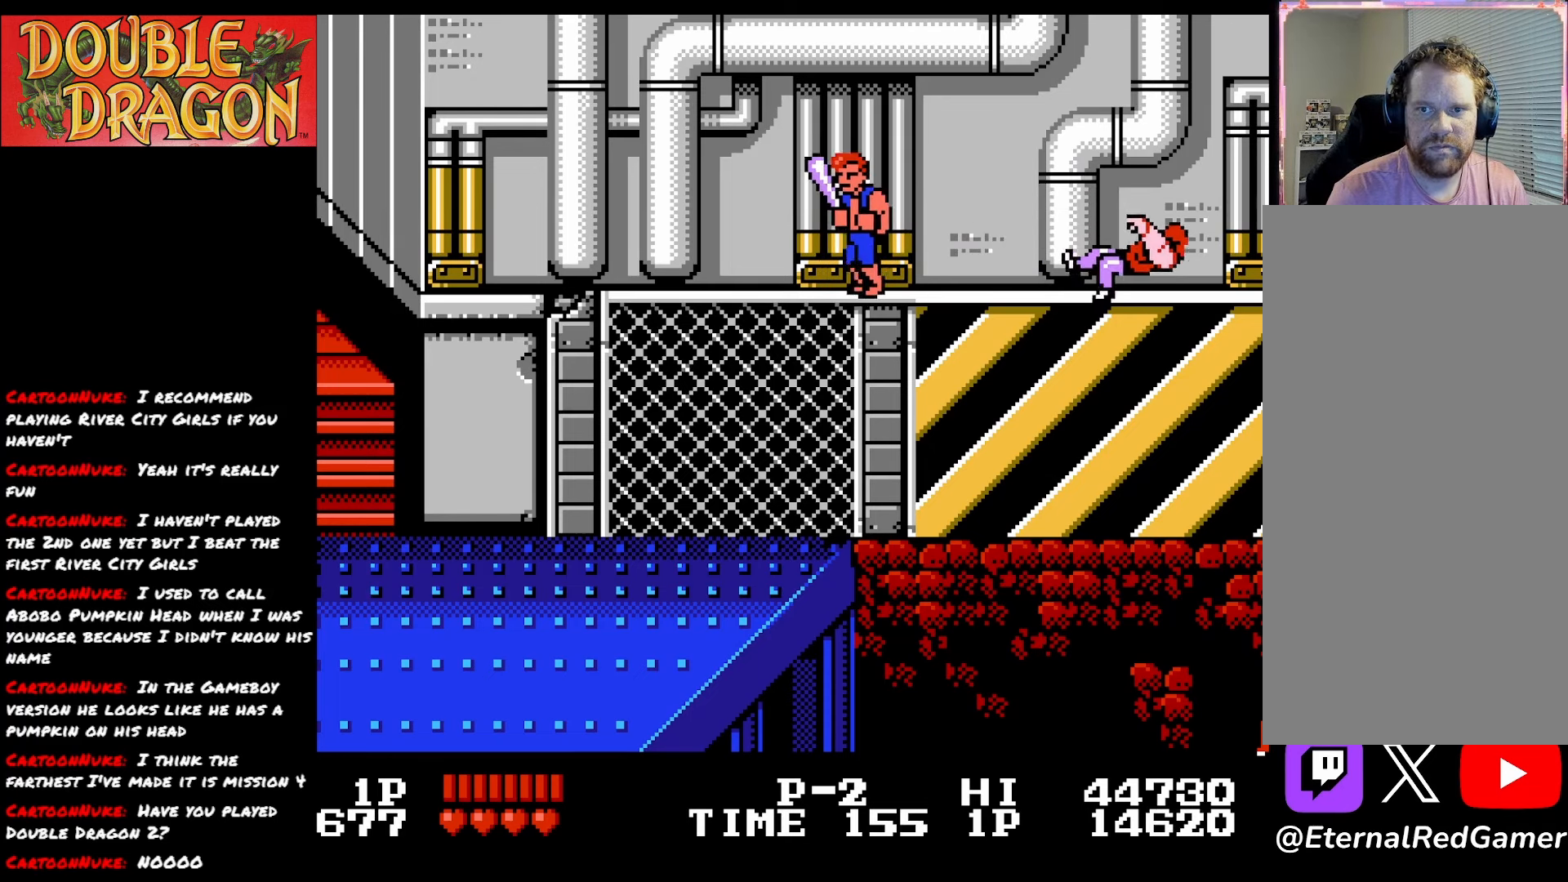
{"buttons": ["DPAD_RIGHT"], "right_stick": "center", "events": [[184, "DPAD_LEFT", "up"], [251, "DPAD_RIGHT", "down"]]}
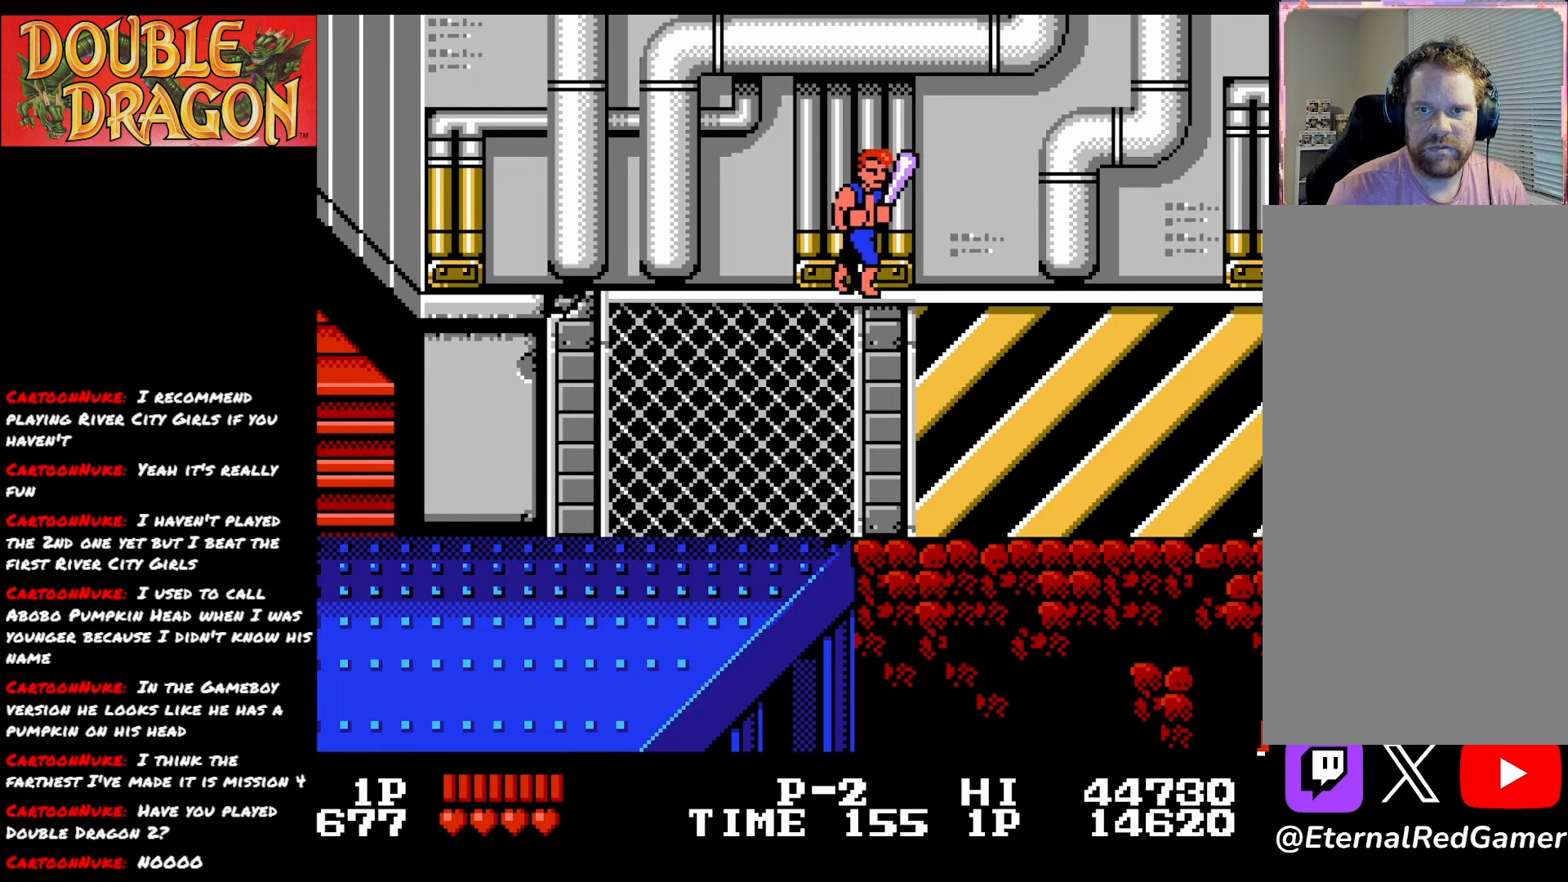
{"buttons": ["DPAD_RIGHT"], "right_stick": "center", "events": [[200, "DPAD_RIGHT", "up"], [250, "DPAD_LEFT", "down"], [350, "DPAD_LEFT", "up"], [417, "DPAD_RIGHT", "down"]]}
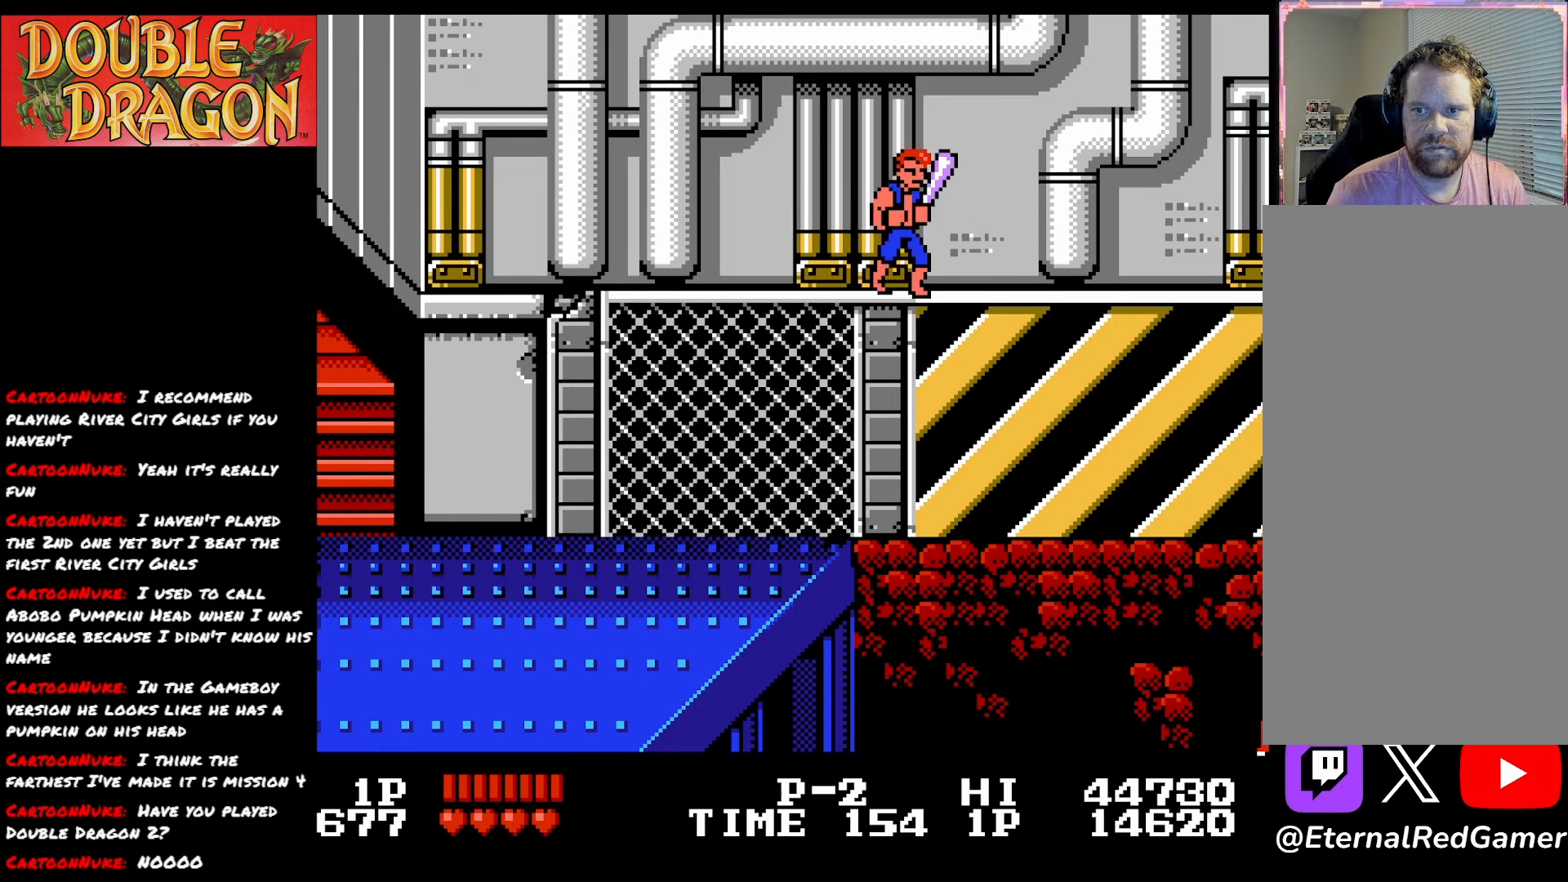
{"buttons": ["DPAD_RIGHT"], "right_stick": "center", "events": []}
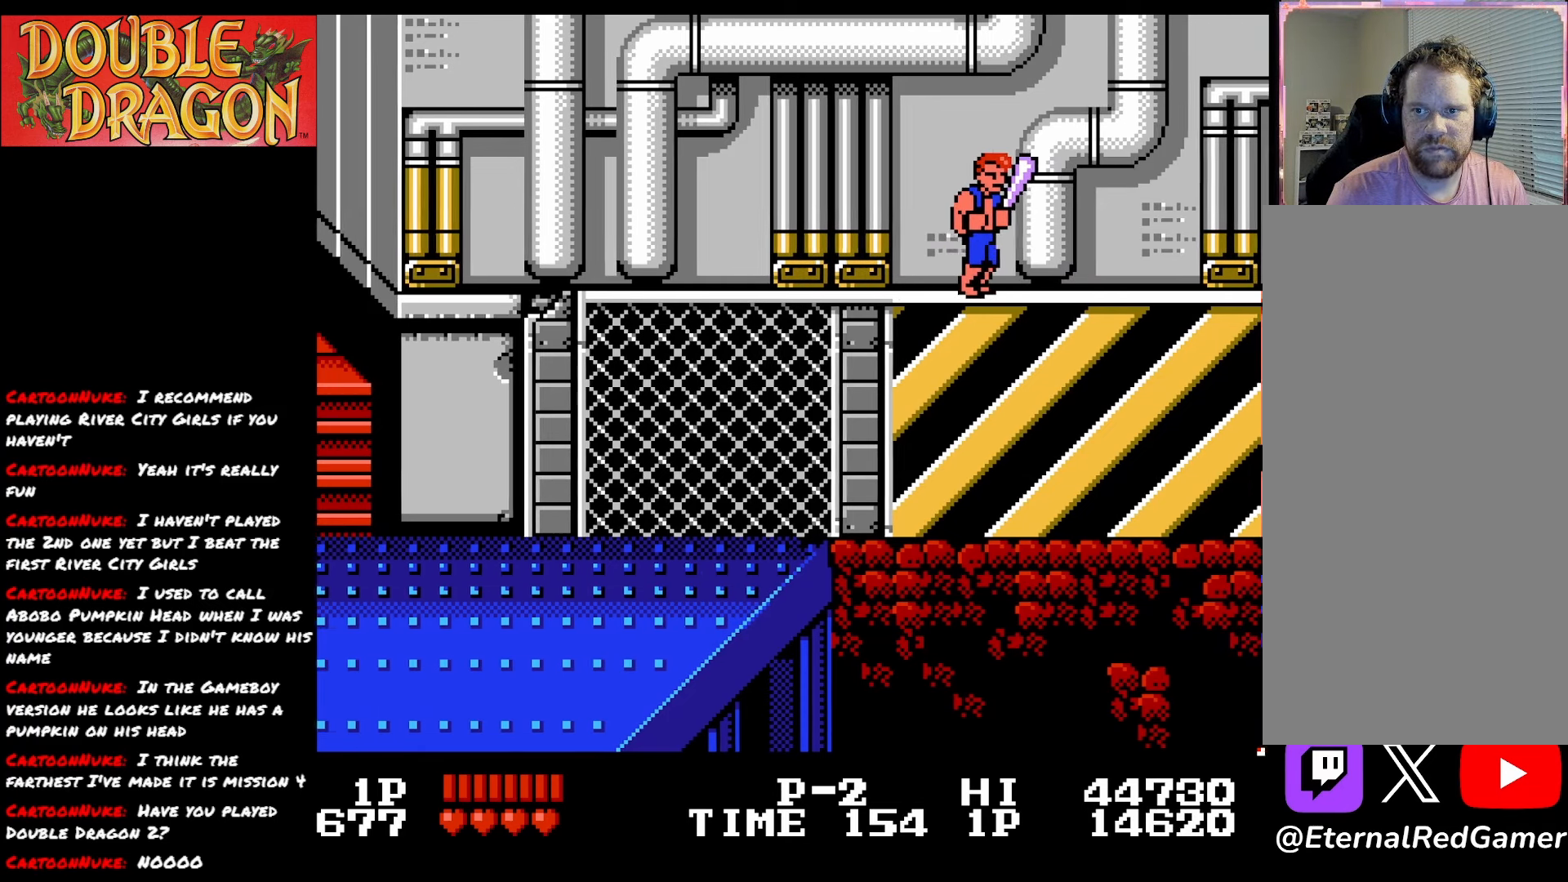
{"buttons": ["DPAD_RIGHT"], "right_stick": "center", "events": []}
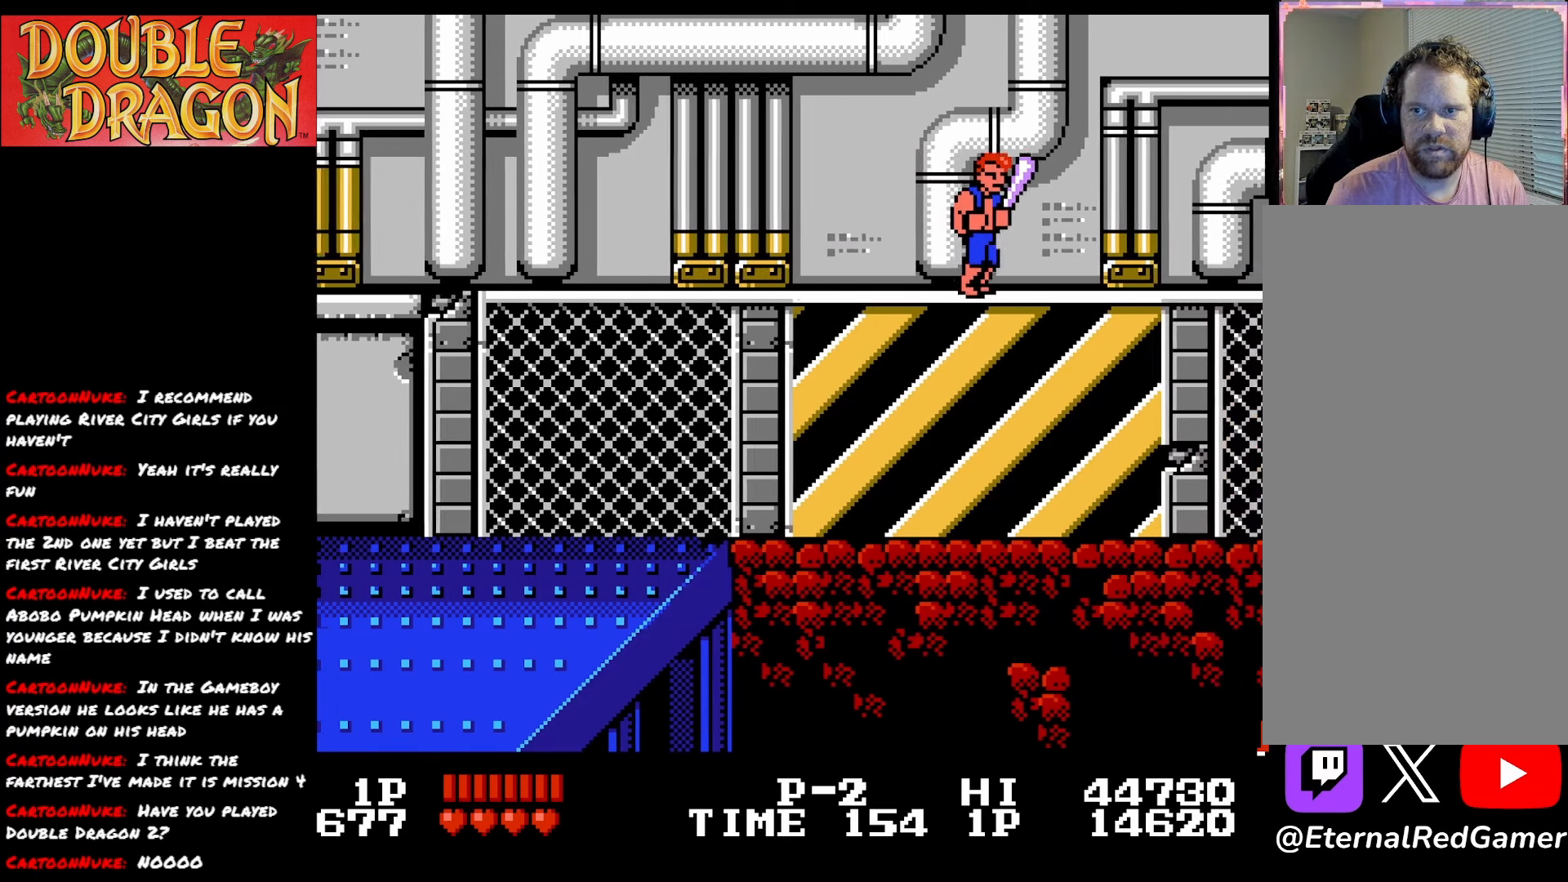
{"buttons": ["DPAD_RIGHT"], "right_stick": "center", "events": []}
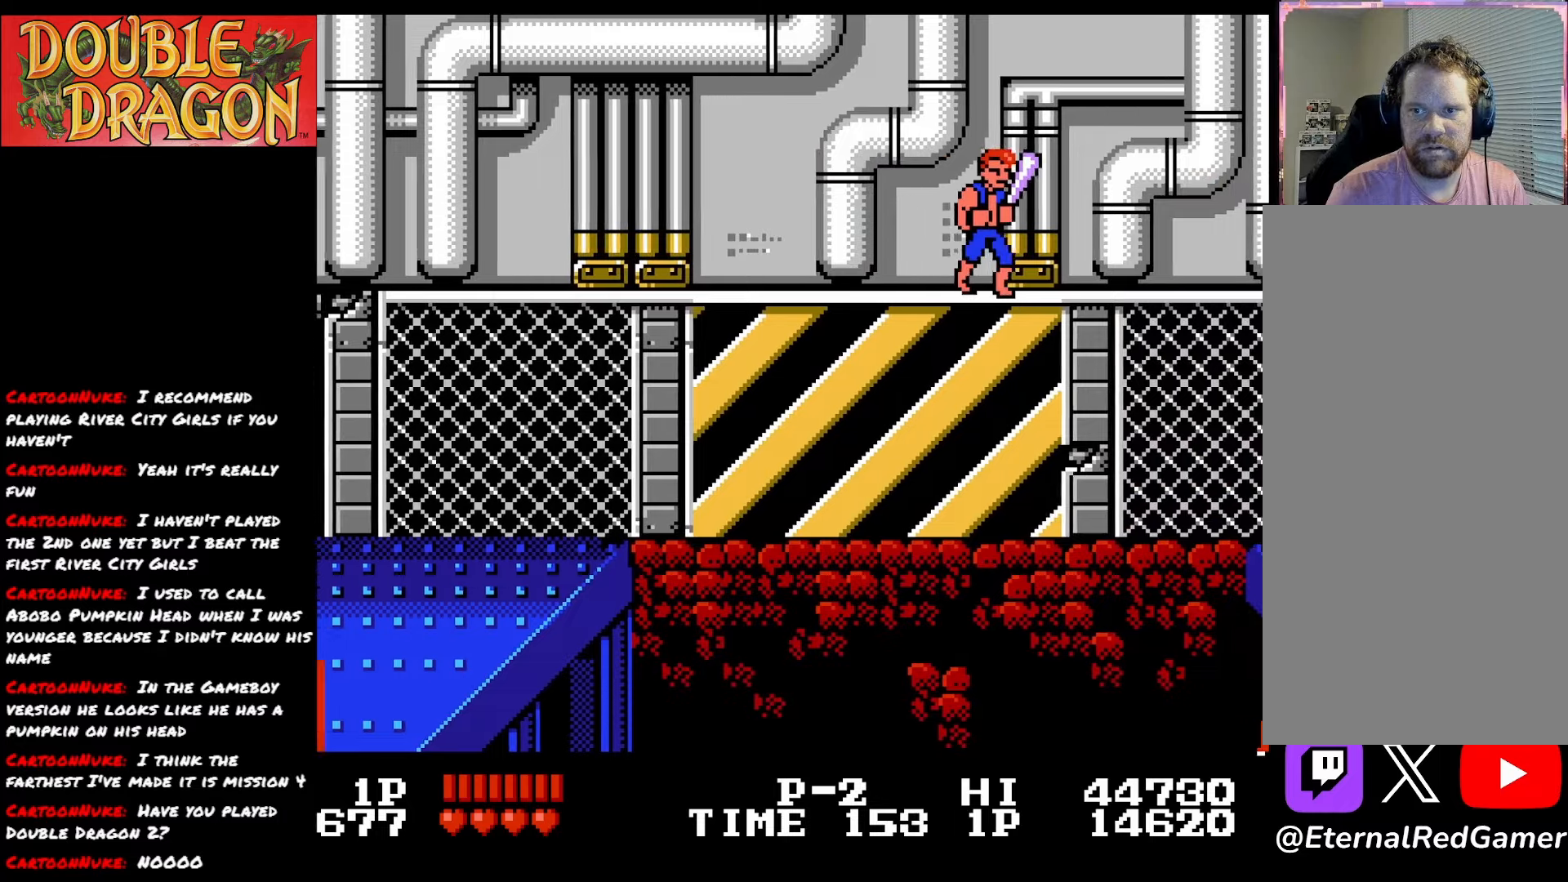
{"buttons": ["DPAD_RIGHT"], "right_stick": "center", "events": []}
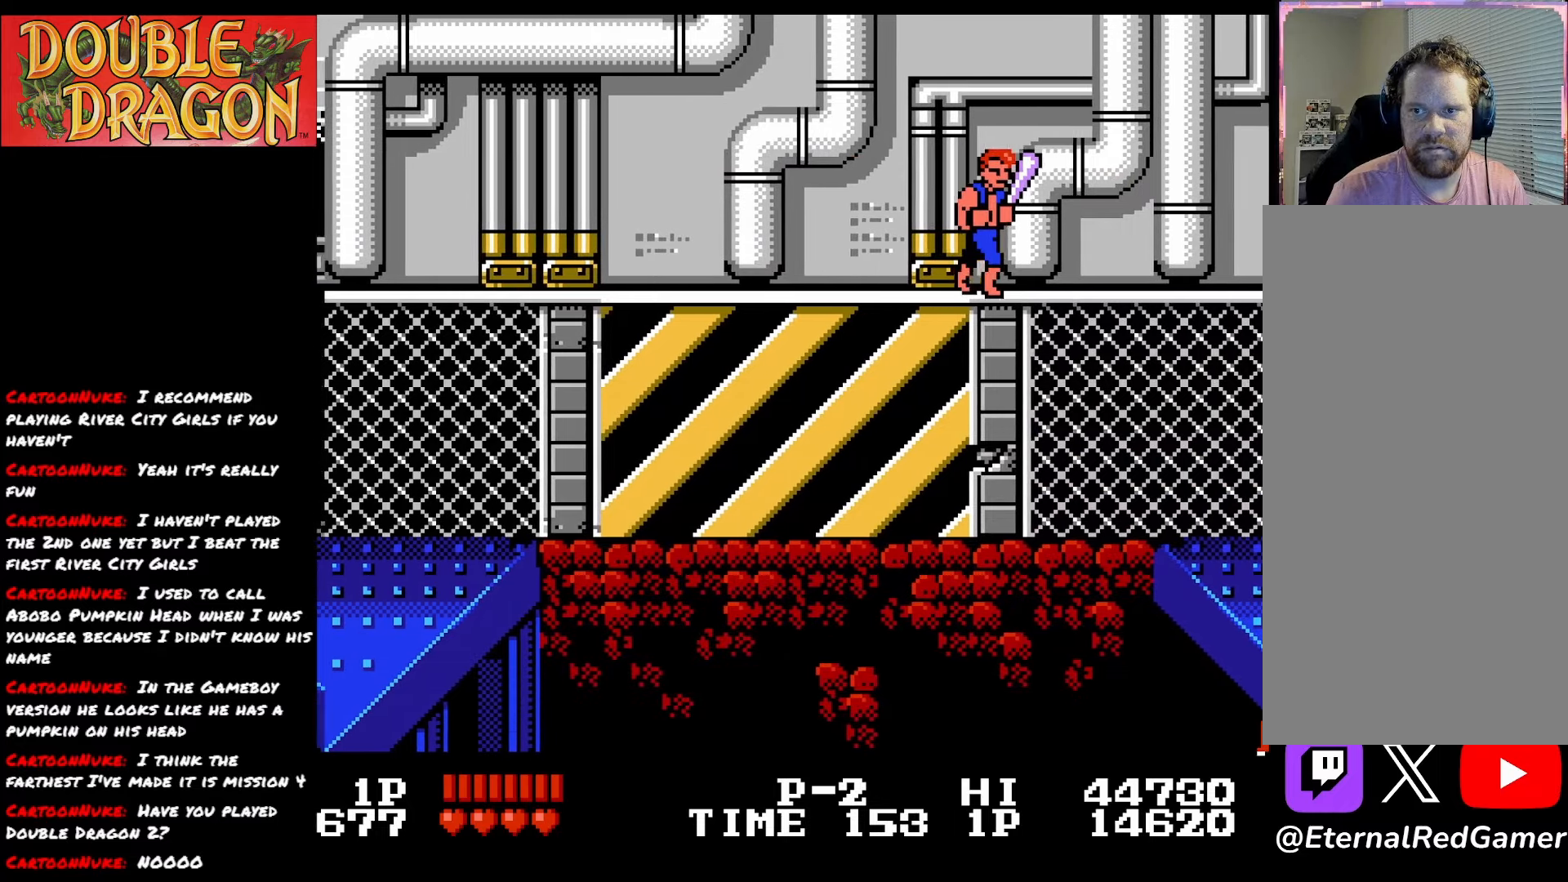
{"buttons": ["DPAD_RIGHT"], "right_stick": "center", "events": []}
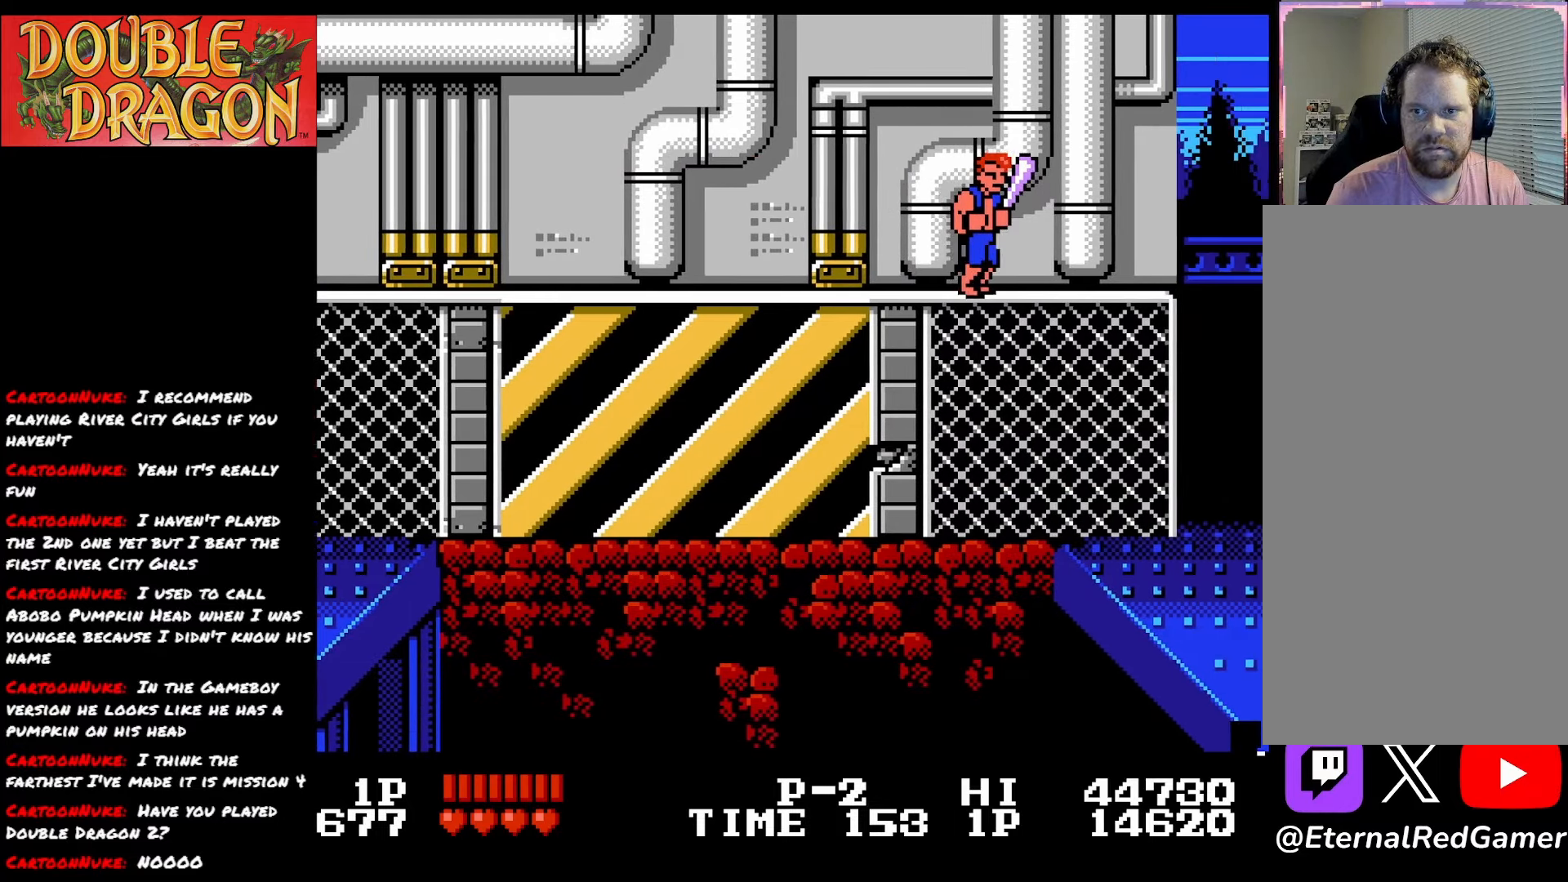
{"buttons": ["DPAD_RIGHT"], "right_stick": "center", "events": []}
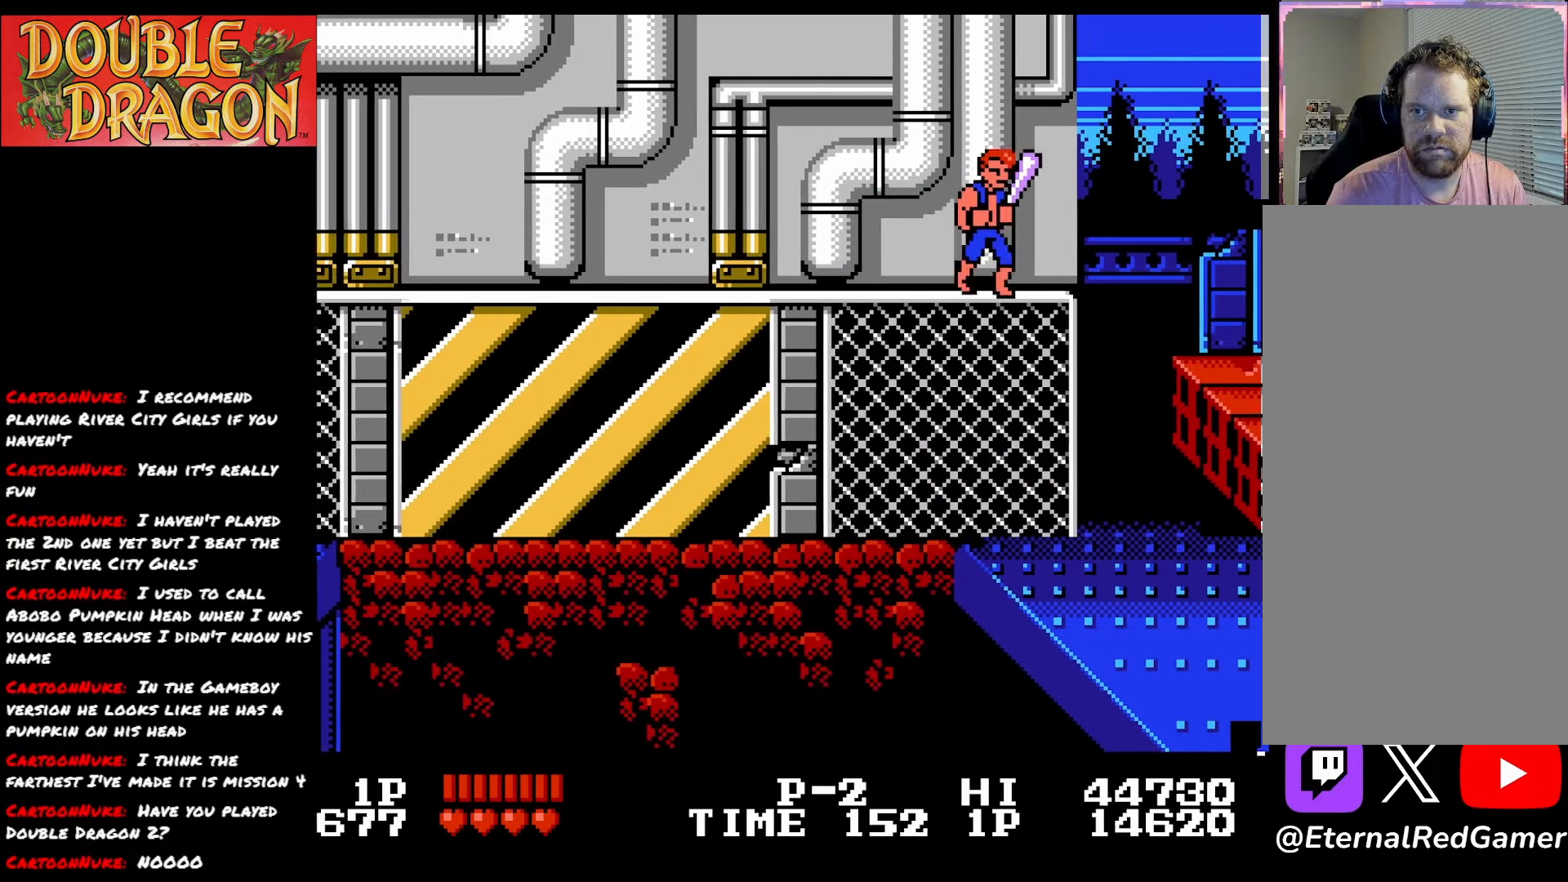
{"buttons": ["DPAD_RIGHT"], "right_stick": "center", "events": [[183, "A", "down"], [200, "X", "down"], [350, "A", "up"], [350, "X", "up"]]}
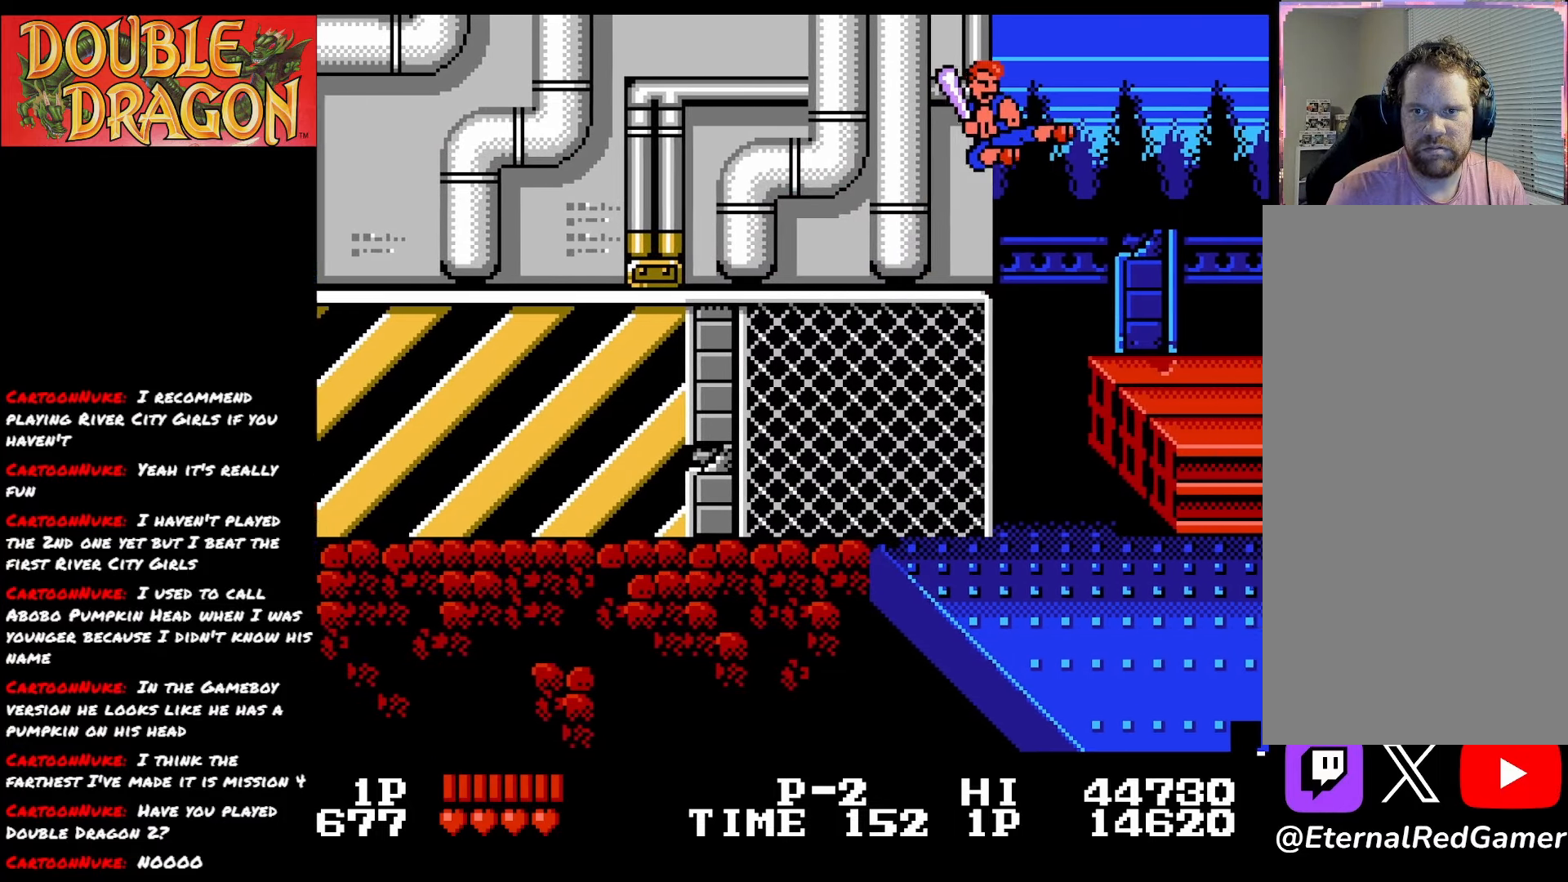
{"buttons": ["DPAD_RIGHT"], "right_stick": "center", "events": [[200, "A", "down"], [284, "A", "up"]]}
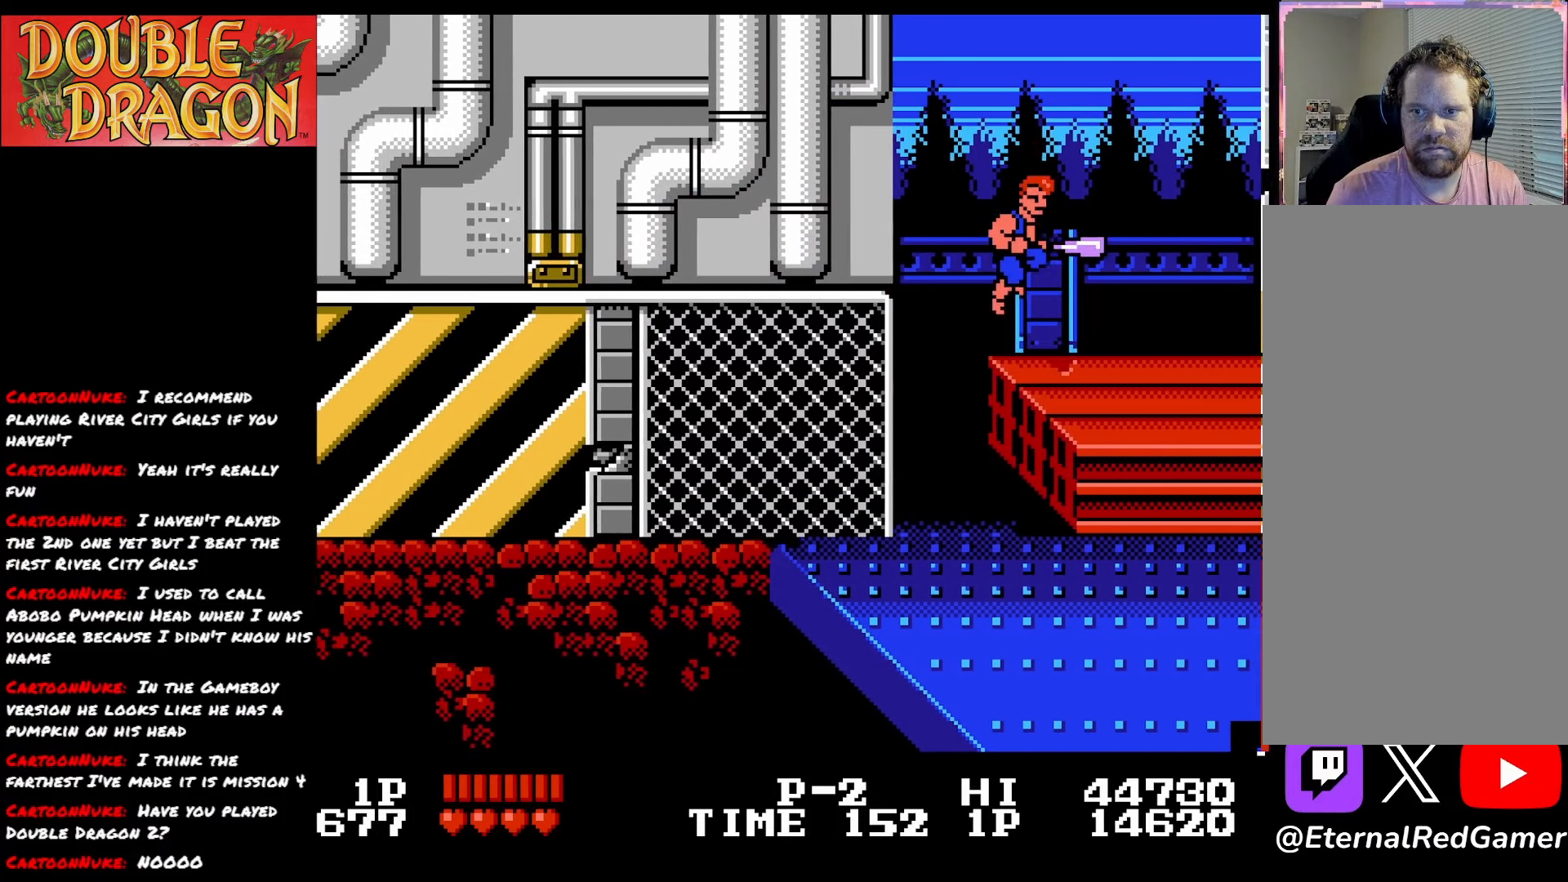
{"buttons": ["DPAD_RIGHT"], "right_stick": "center", "events": []}
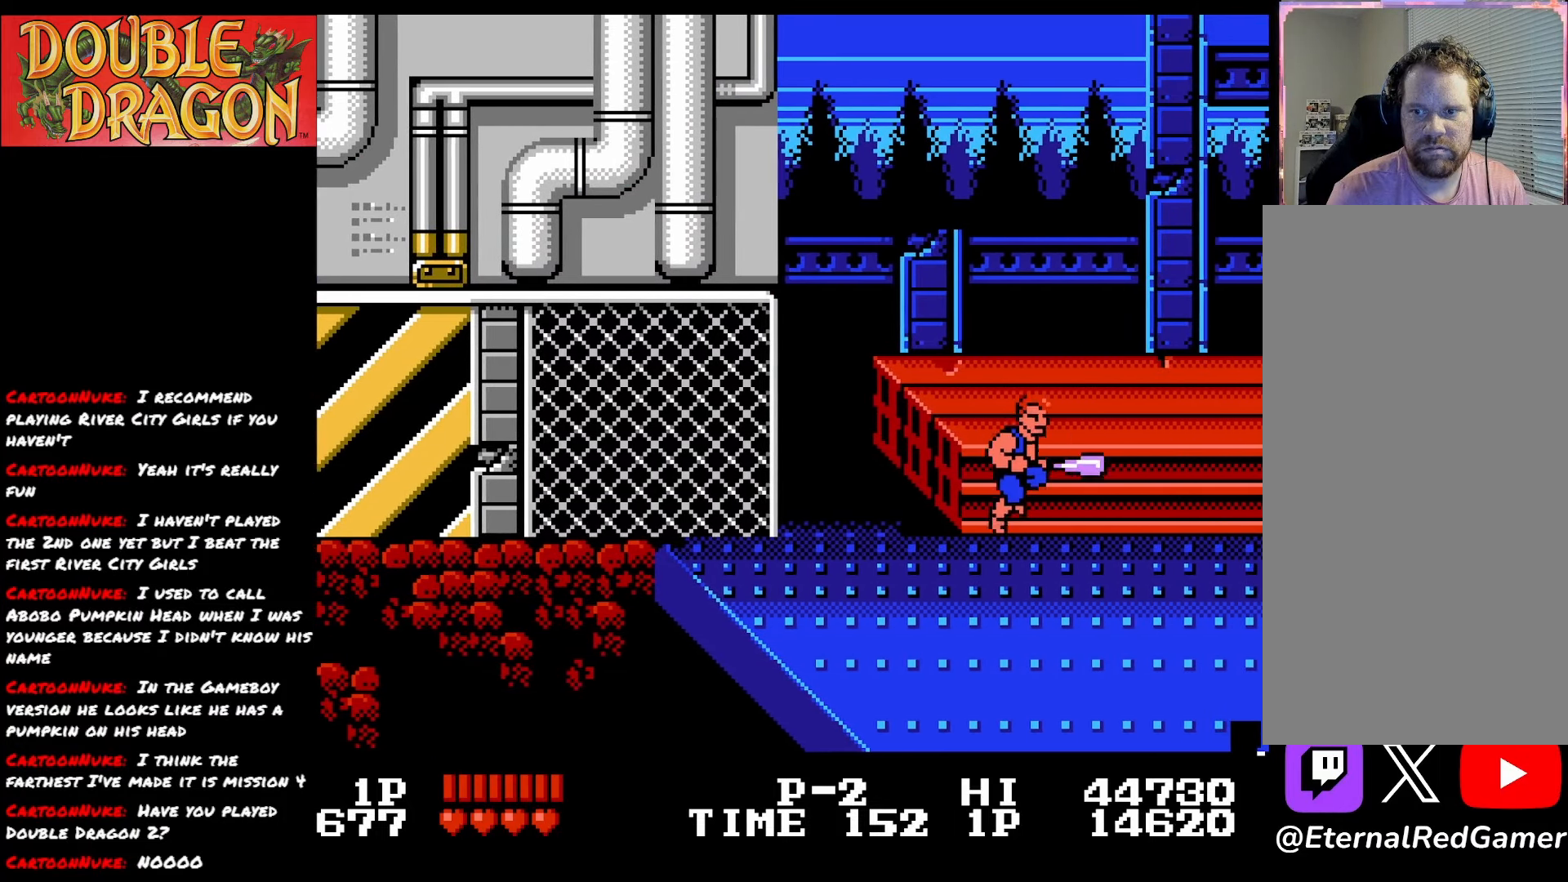
{"buttons": ["DPAD_RIGHT"], "right_stick": "center", "events": []}
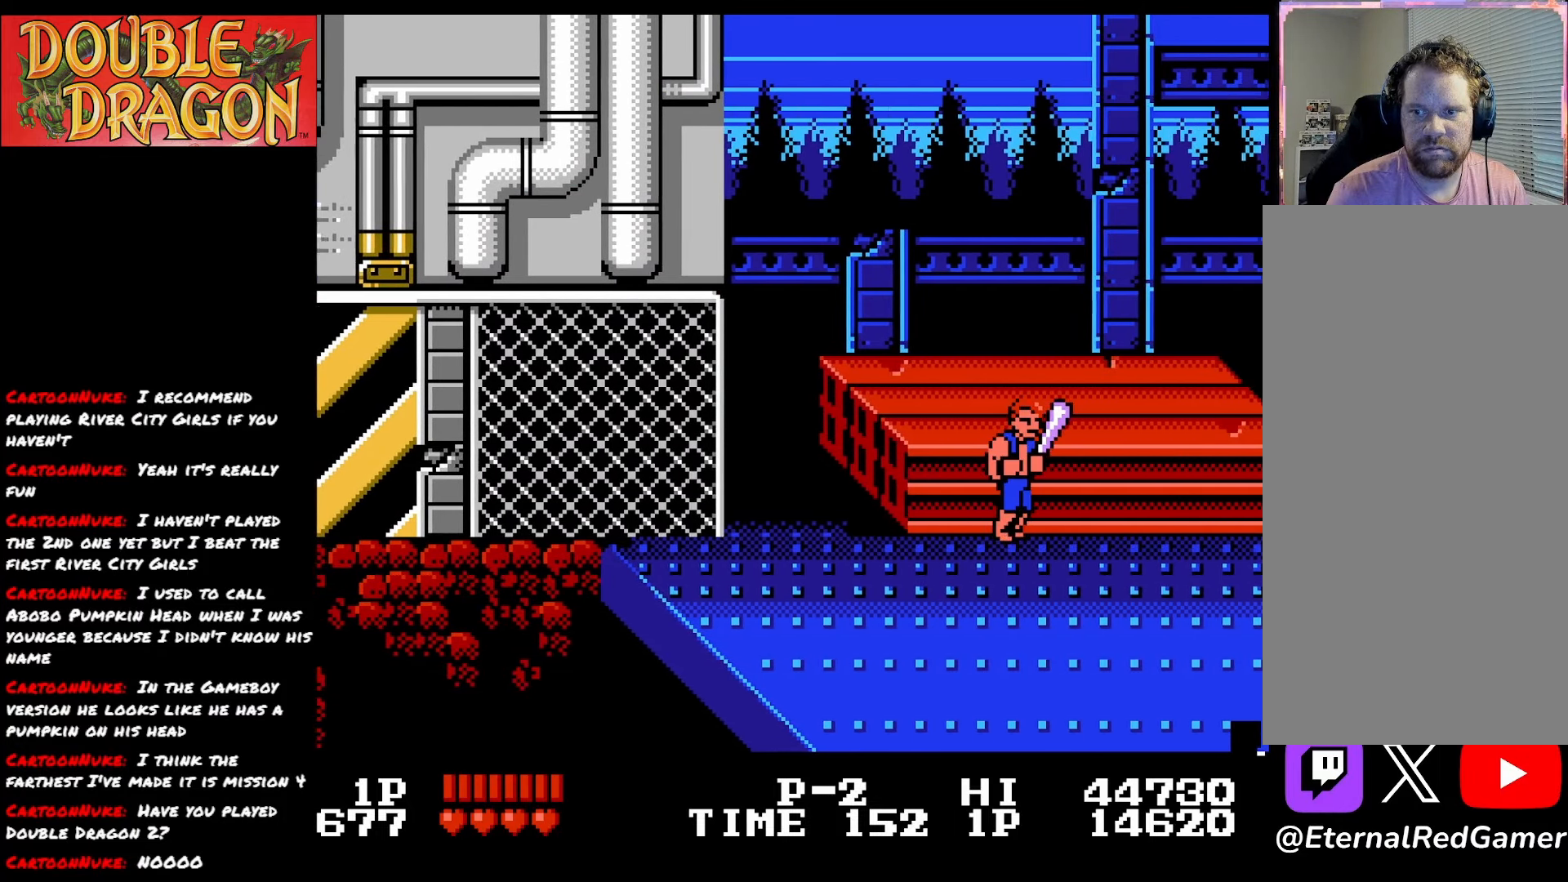
{"buttons": ["DPAD_RIGHT"], "right_stick": "center", "events": []}
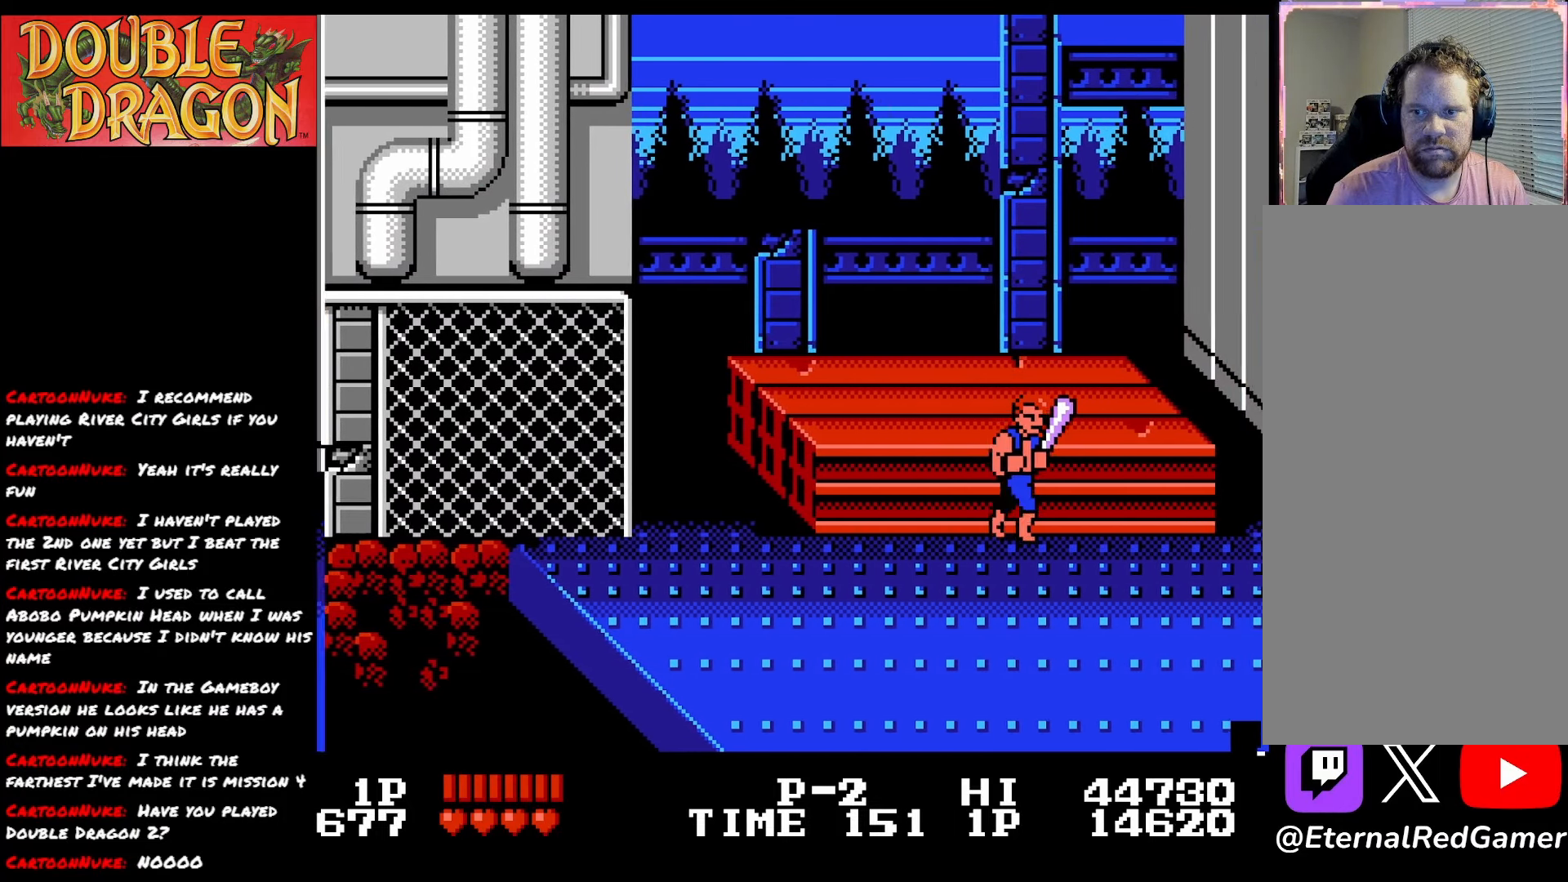
{"buttons": ["A", "DPAD_DOWN"], "right_stick": "center", "events": [[284, "DPAD_DOWN", "down"], [317, "A", "down"], [401, "A", "up"], [401, "DPAD_RIGHT", "up"], [467, "A", "down"]]}
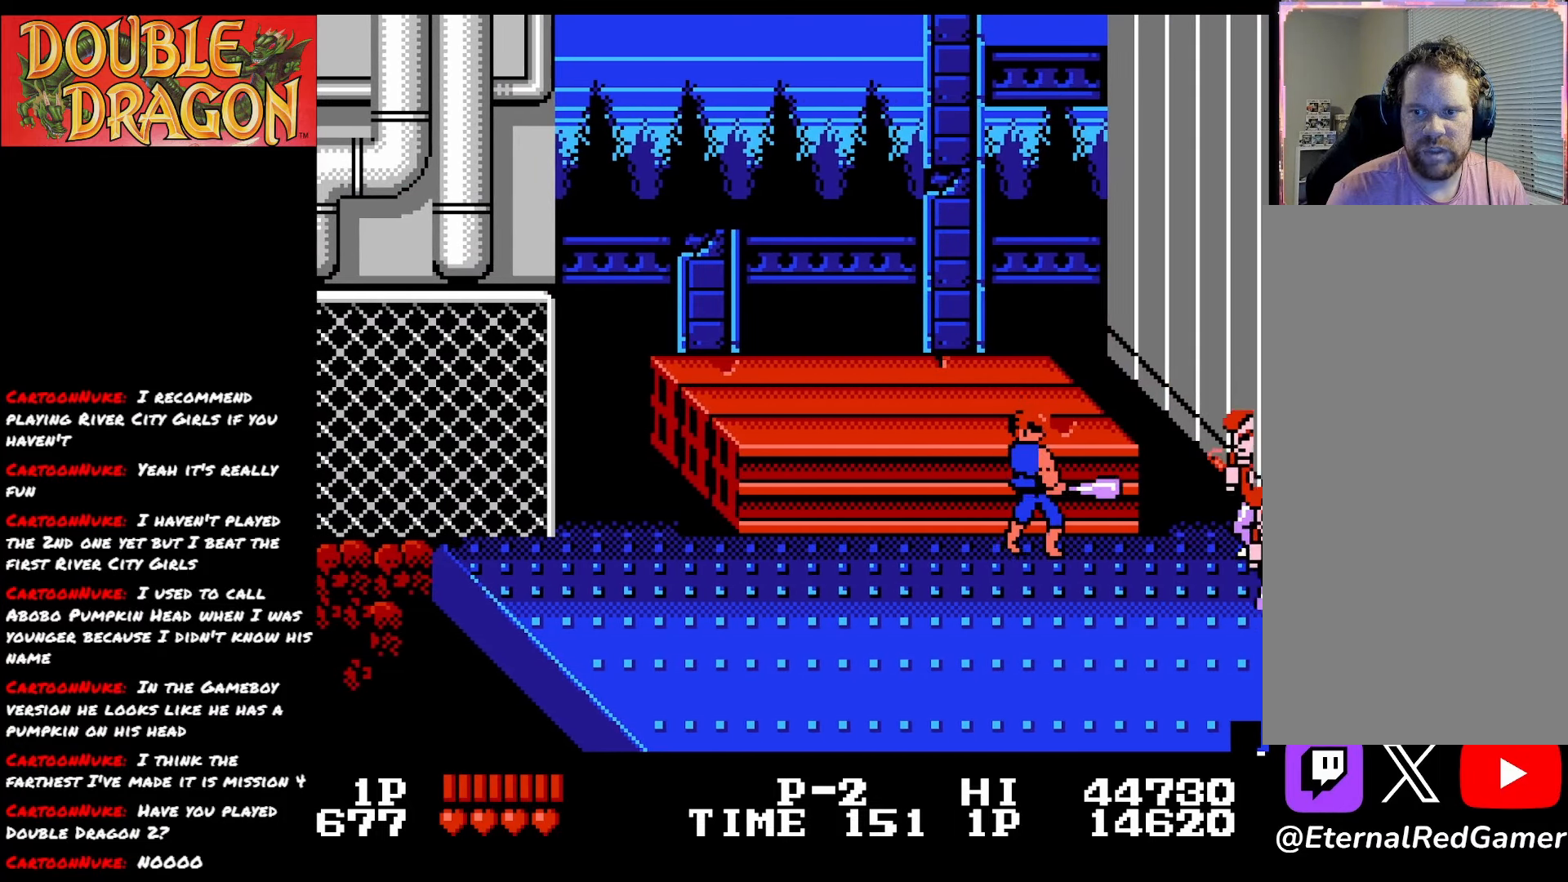
{"buttons": ["DPAD_LEFT"], "right_stick": "center", "events": [[33, "A", "up"], [100, "A", "down"], [166, "A", "up"], [183, "DPAD_DOWN", "up"], [317, "DPAD_LEFT", "down"]]}
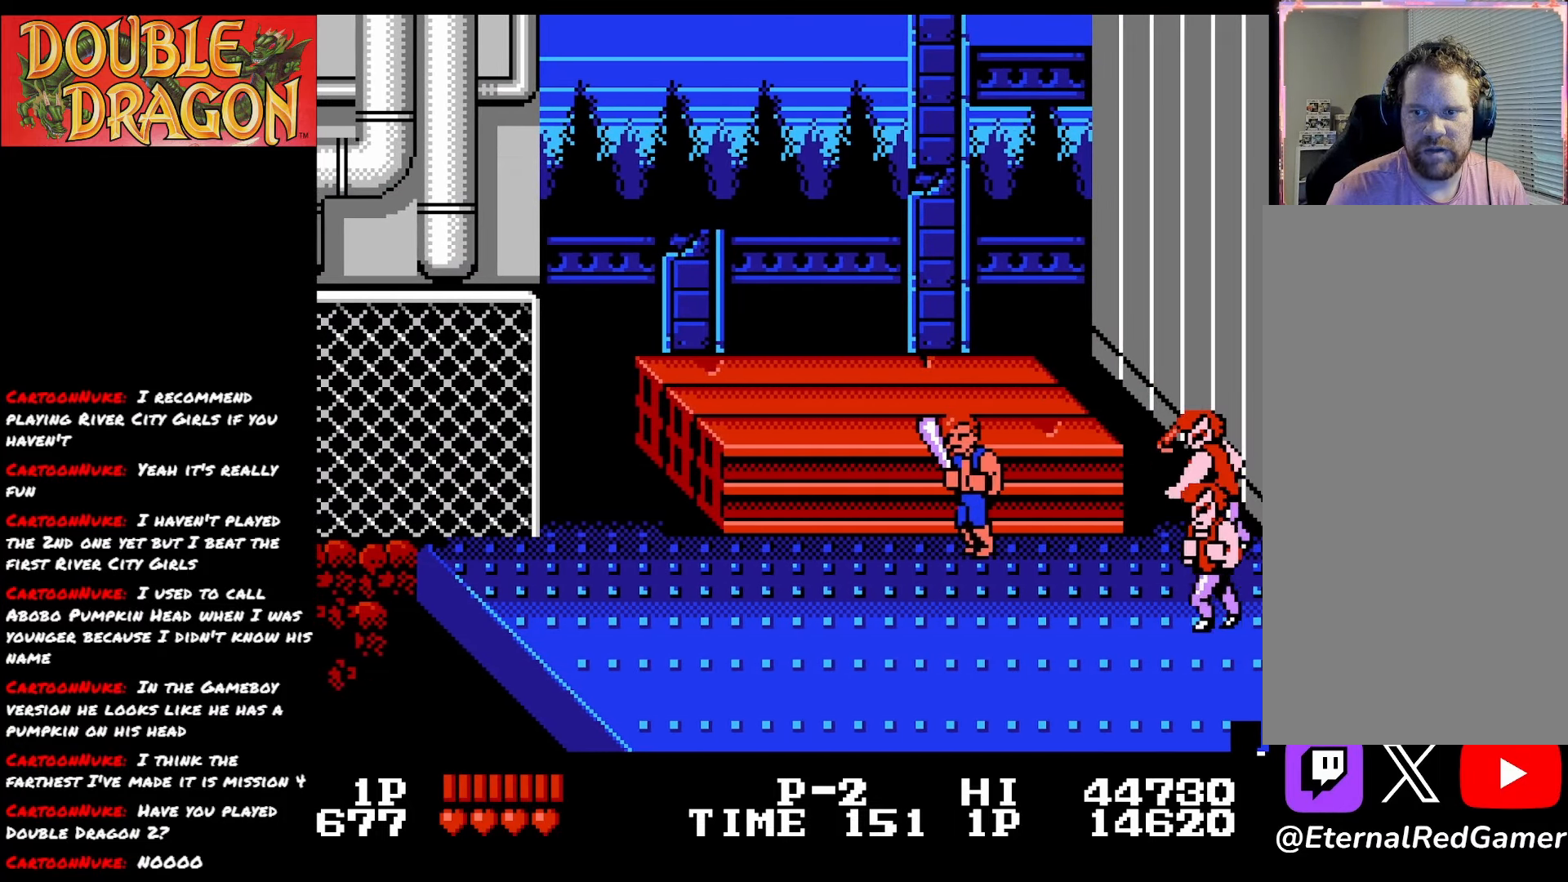
{"buttons": ["DPAD_DOWN"], "right_stick": "center", "events": [[84, "DPAD_DOWN", "down"], [417, "DPAD_LEFT", "up"]]}
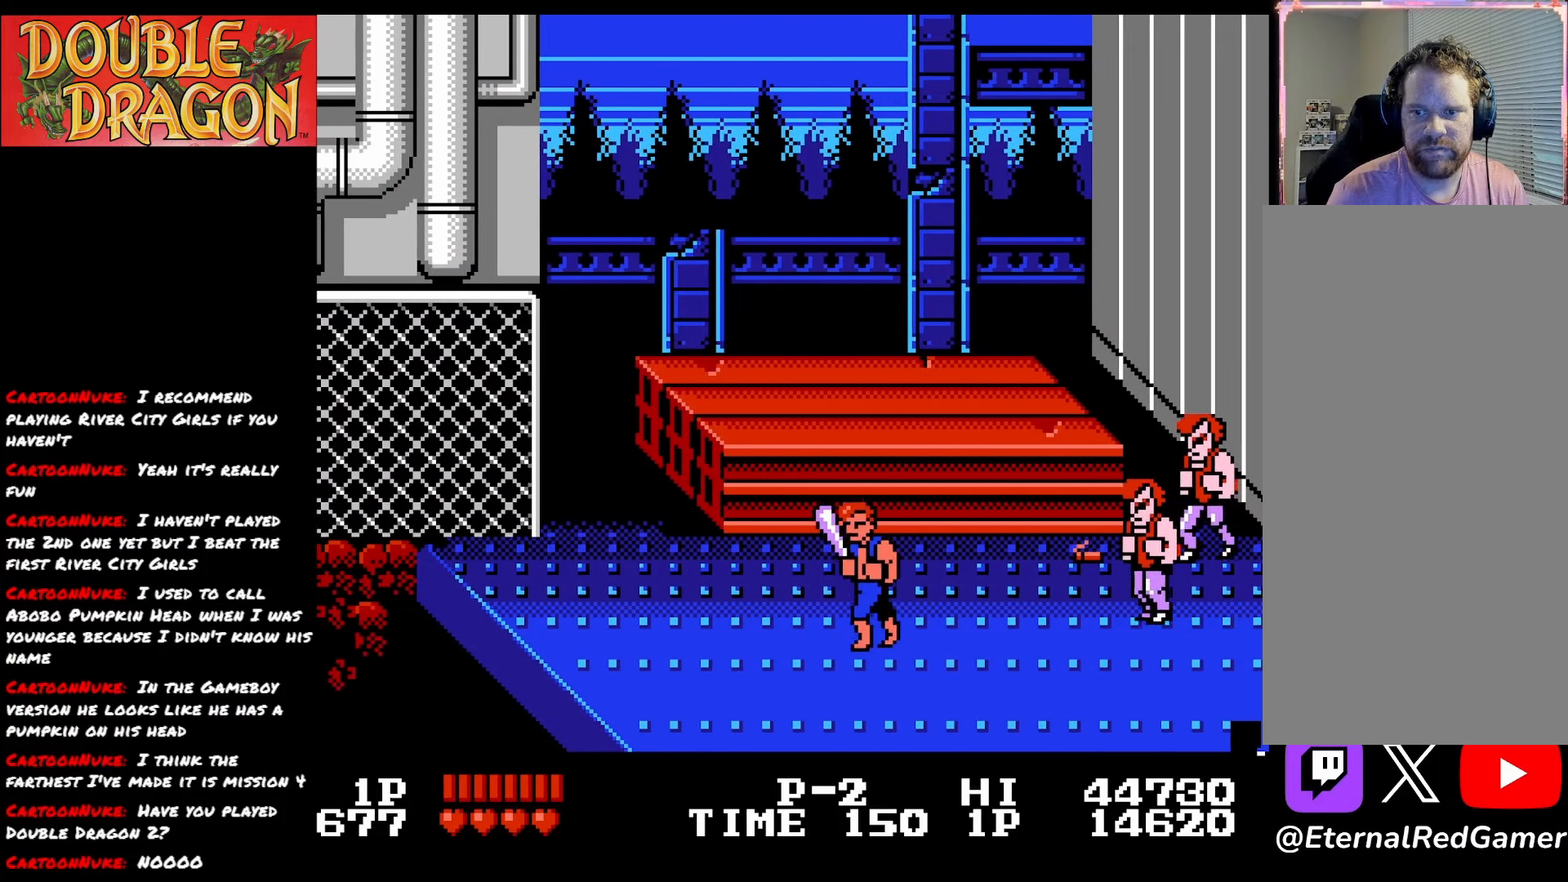
{"buttons": ["A"], "right_stick": "center", "events": [[116, "DPAD_RIGHT", "down"], [183, "DPAD_DOWN", "up"], [450, "DPAD_RIGHT", "up"], [467, "A", "down"]]}
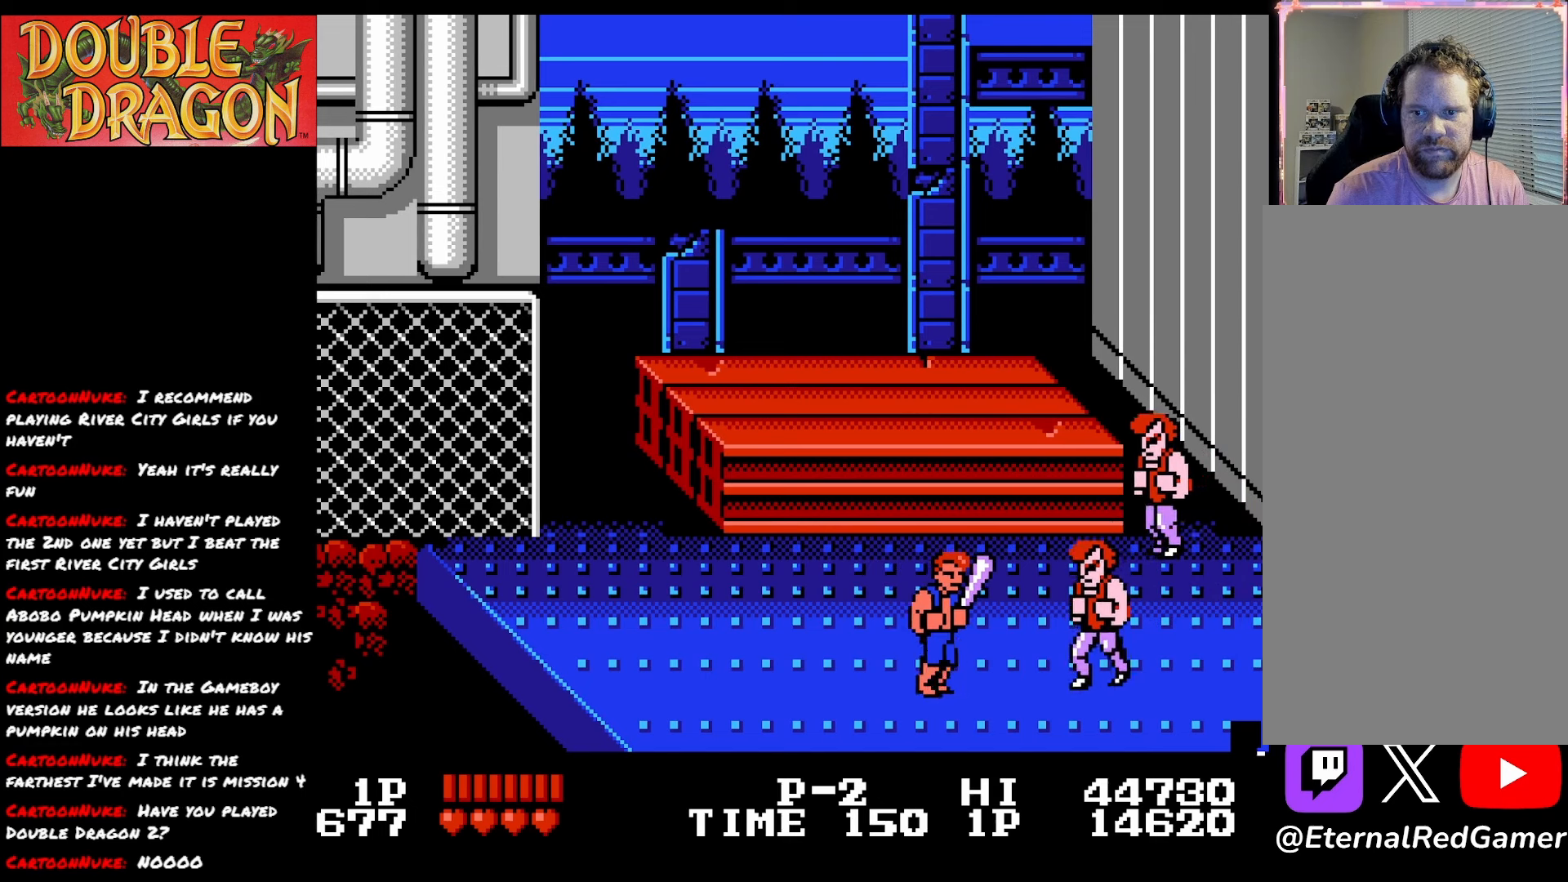
{"buttons": ["A"], "right_stick": "center", "events": [[67, "A", "up"], [234, "A", "down"], [317, "A", "up"], [467, "A", "down"]]}
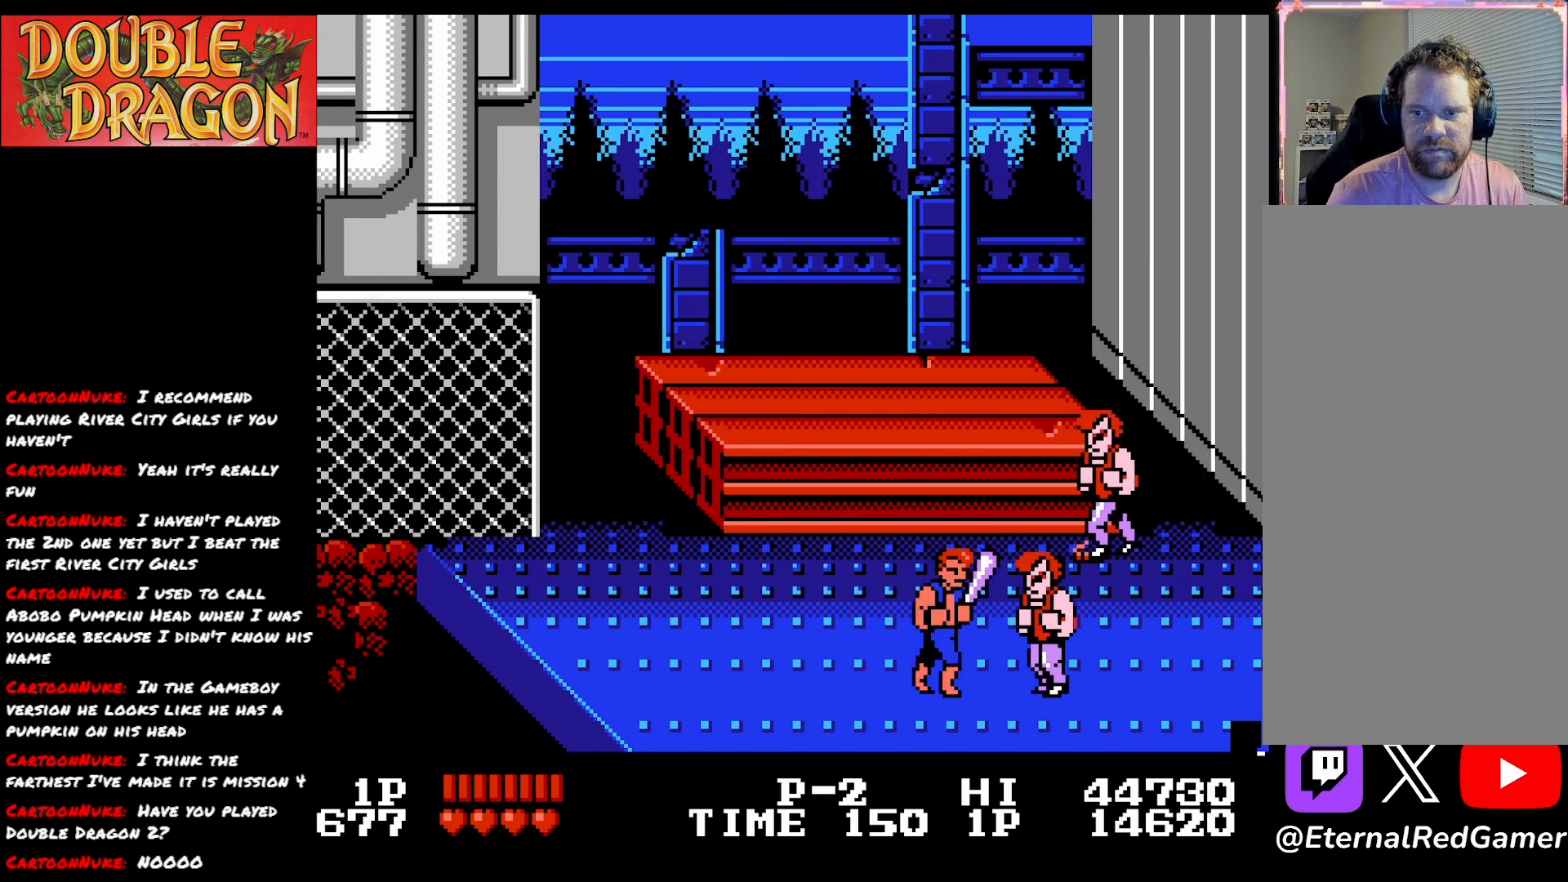
{"buttons": [], "right_stick": "center", "events": [[50, "A", "up"], [100, "A", "down"], [217, "A", "up"]]}
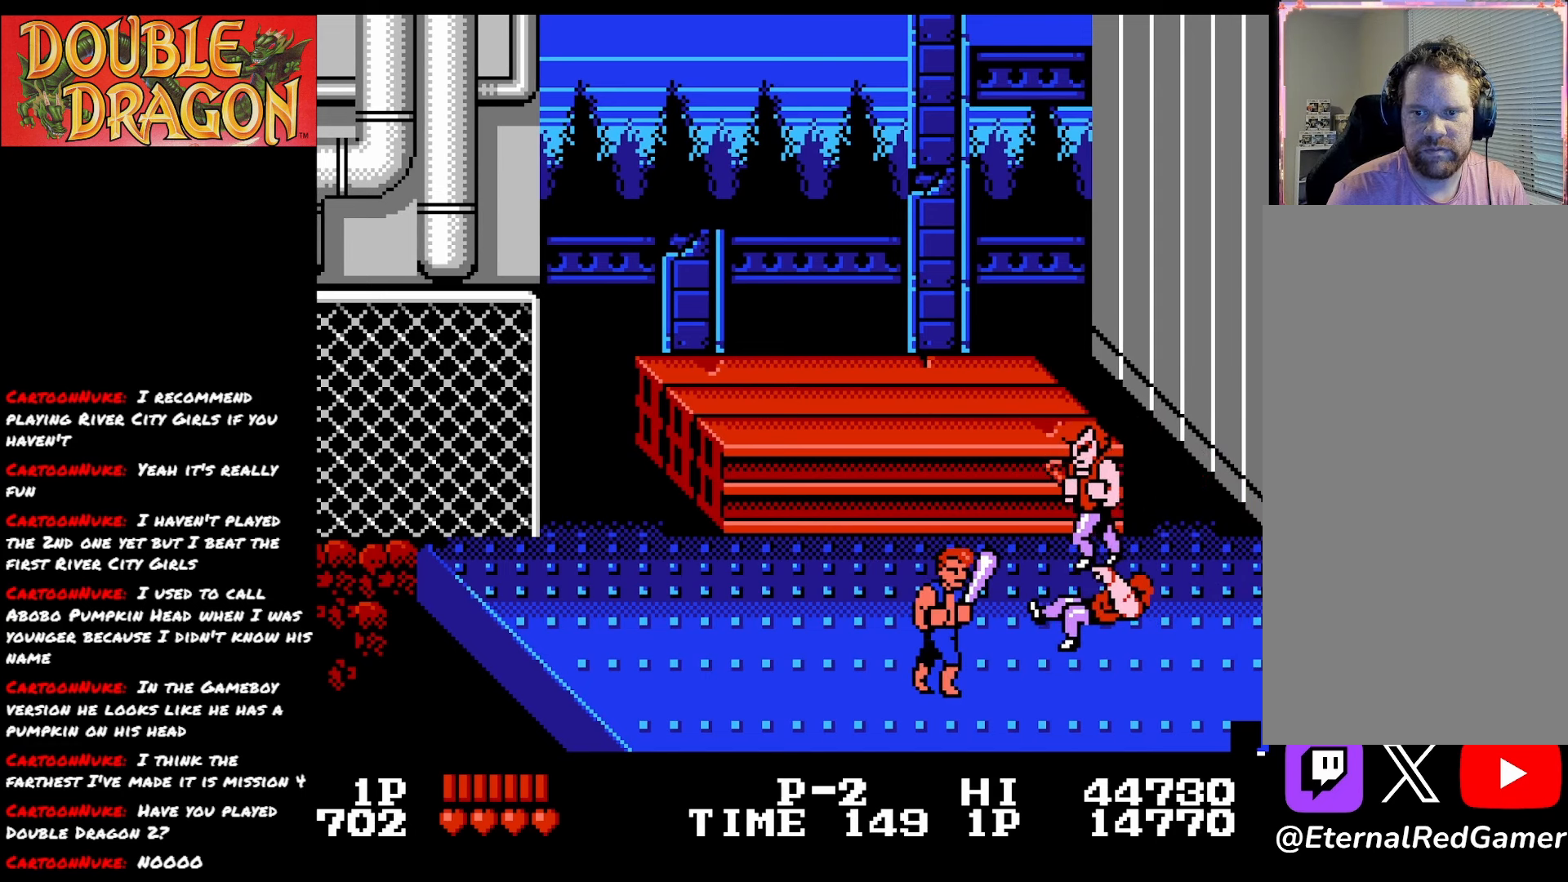
{"buttons": [], "right_stick": "center", "events": []}
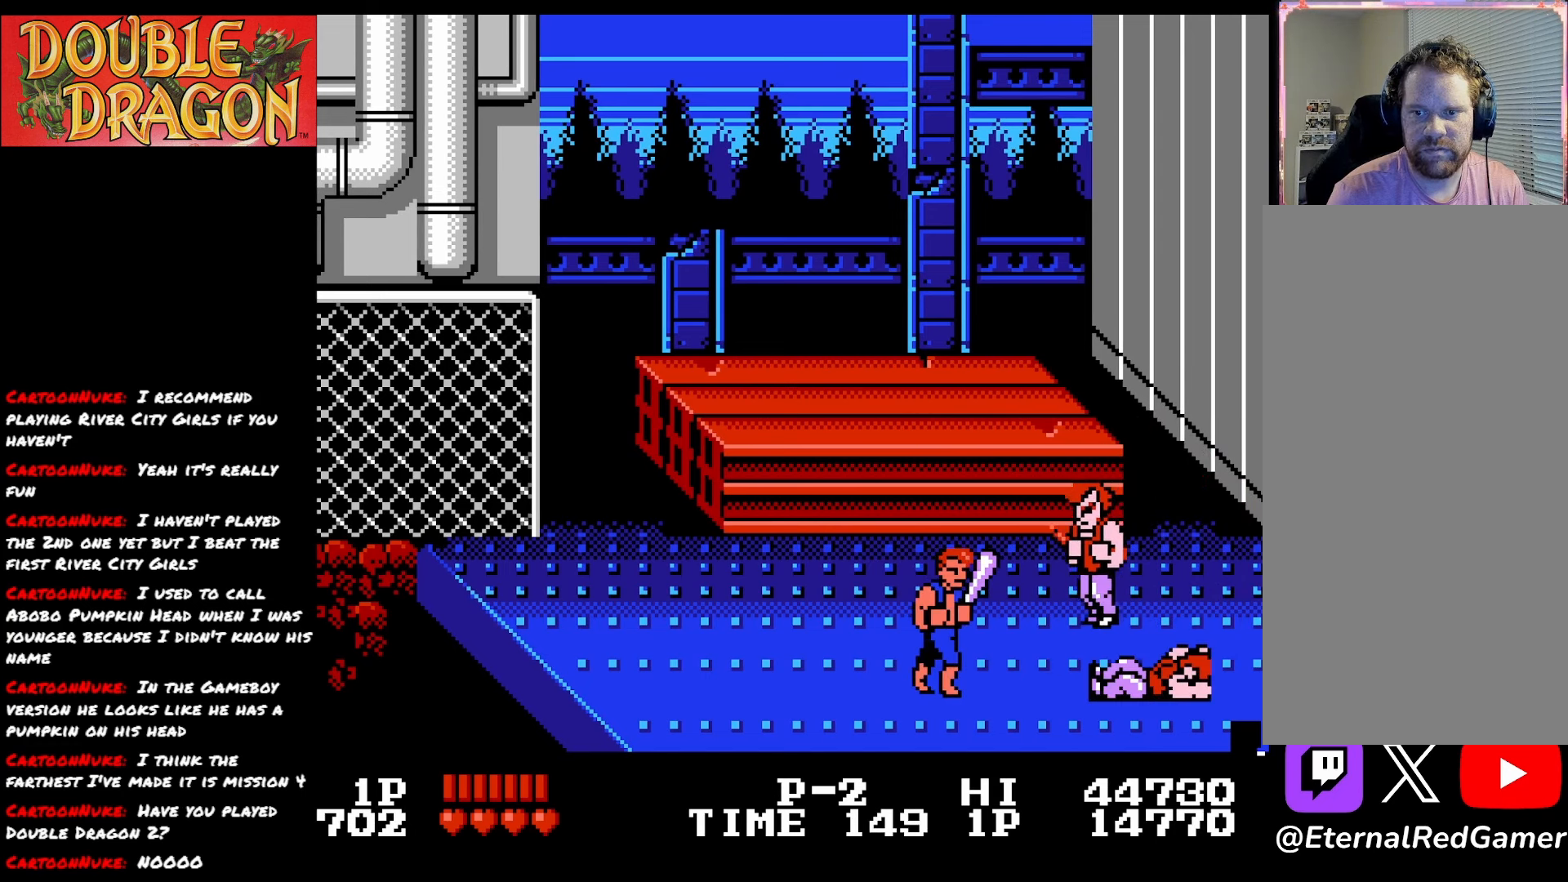
{"buttons": [], "right_stick": "center", "events": [[133, "DPAD_RIGHT", "down"], [317, "A", "down"], [317, "DPAD_RIGHT", "up"], [417, "A", "up"]]}